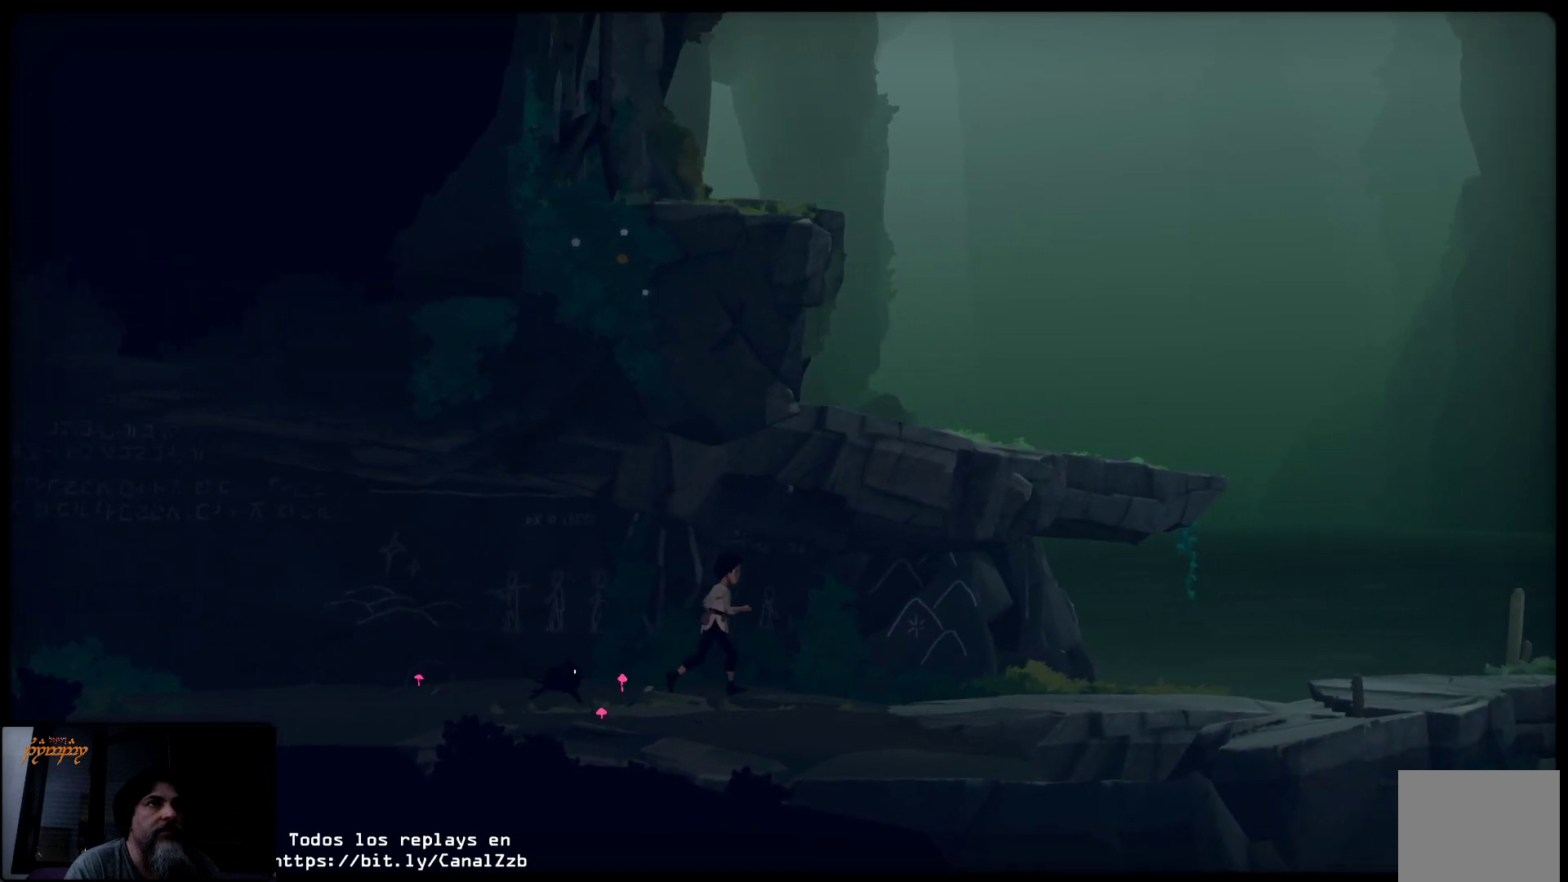
Gameplay with a controller (Xbox layout); each line is a JSON object with the inputs held at the frame after it. "events" lists button and stick changes between this image and that frame as [ms after this image, input, new state], when the widget could be followed in between.
{"buttons": [], "left_stick": "right", "right_stick": "center", "events": []}
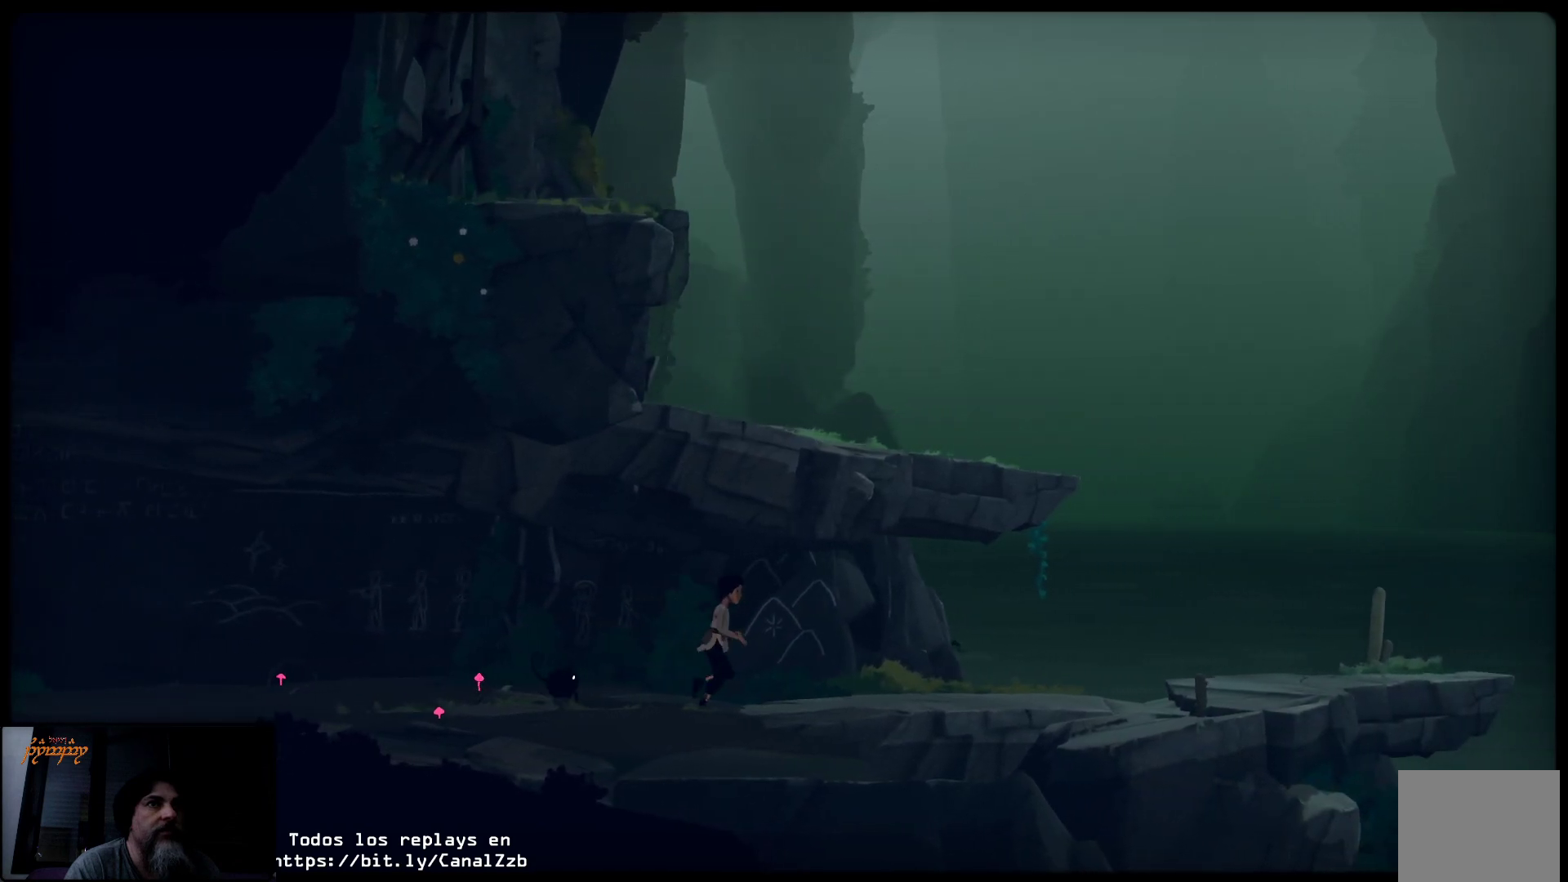
{"buttons": [], "left_stick": "right", "right_stick": "center", "events": []}
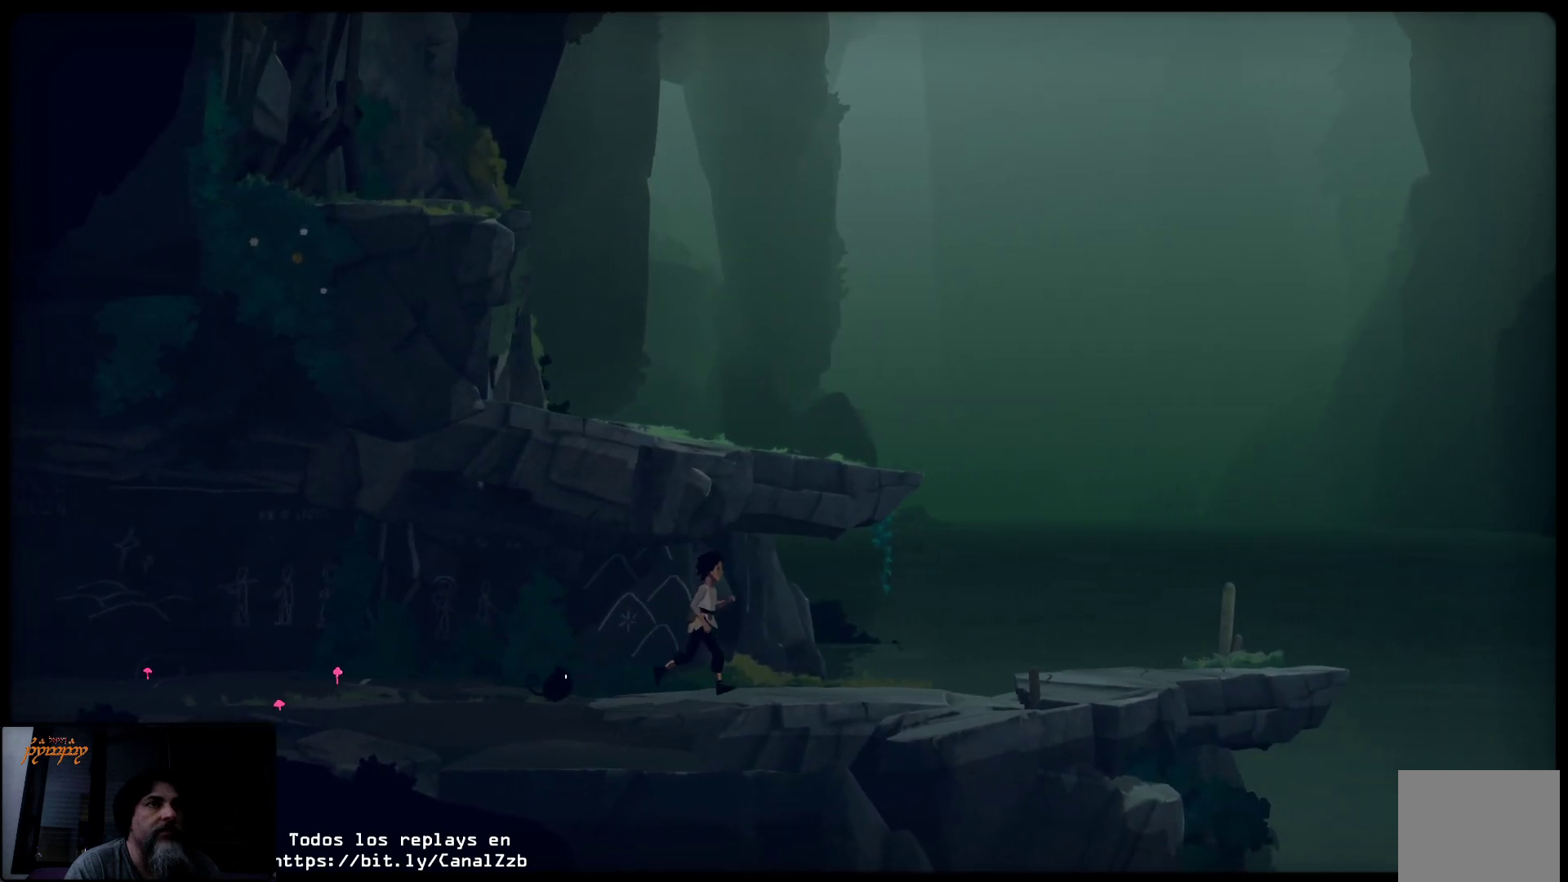
{"buttons": [], "left_stick": "right", "right_stick": "center", "events": []}
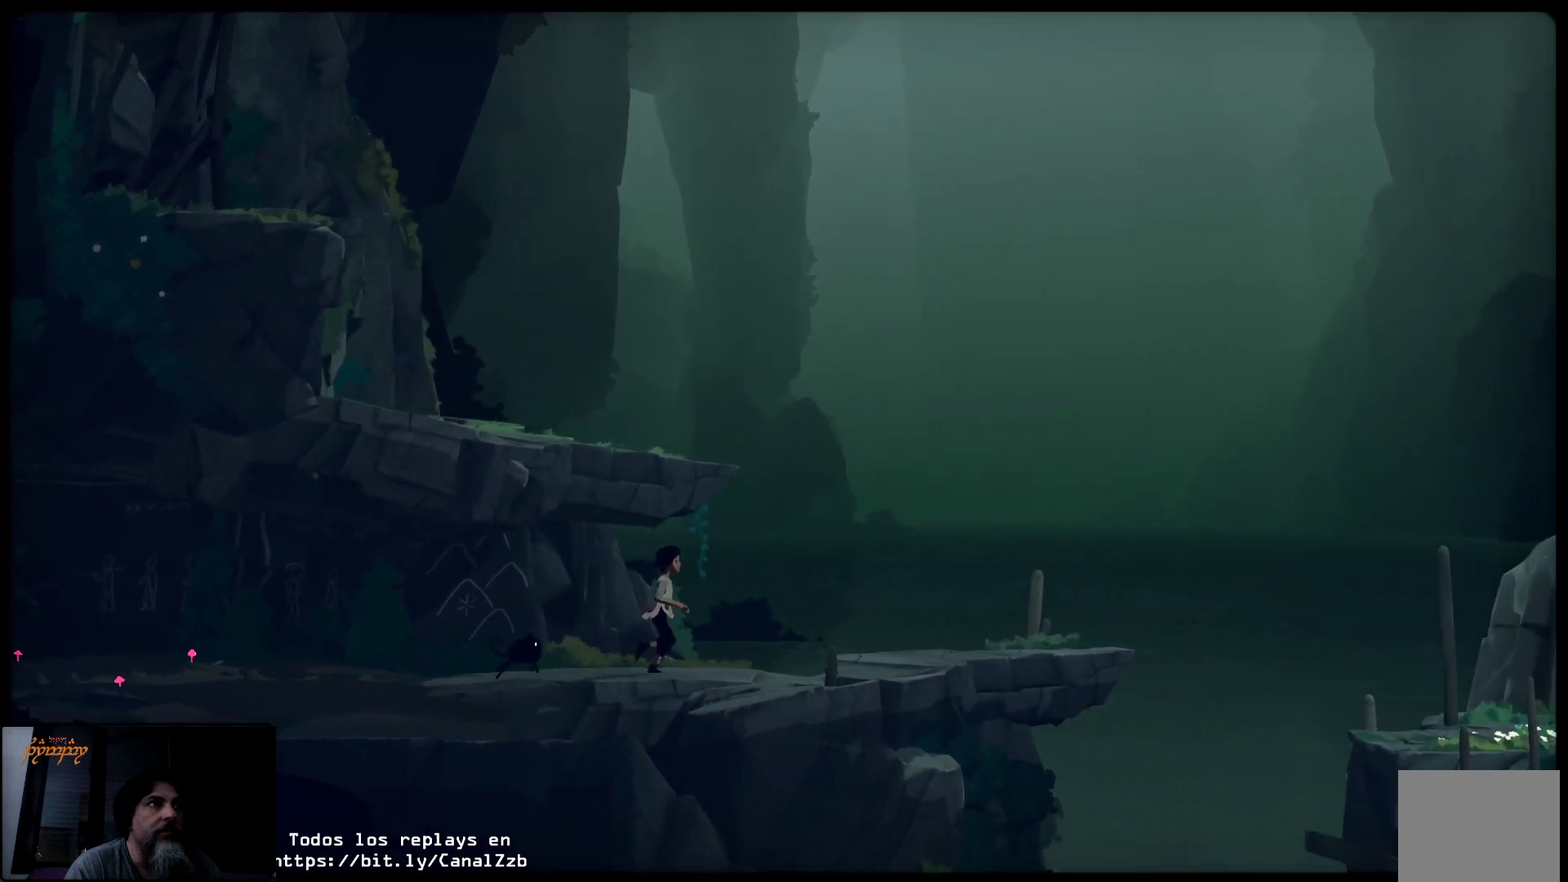
{"buttons": [], "left_stick": "right", "right_stick": "center", "events": []}
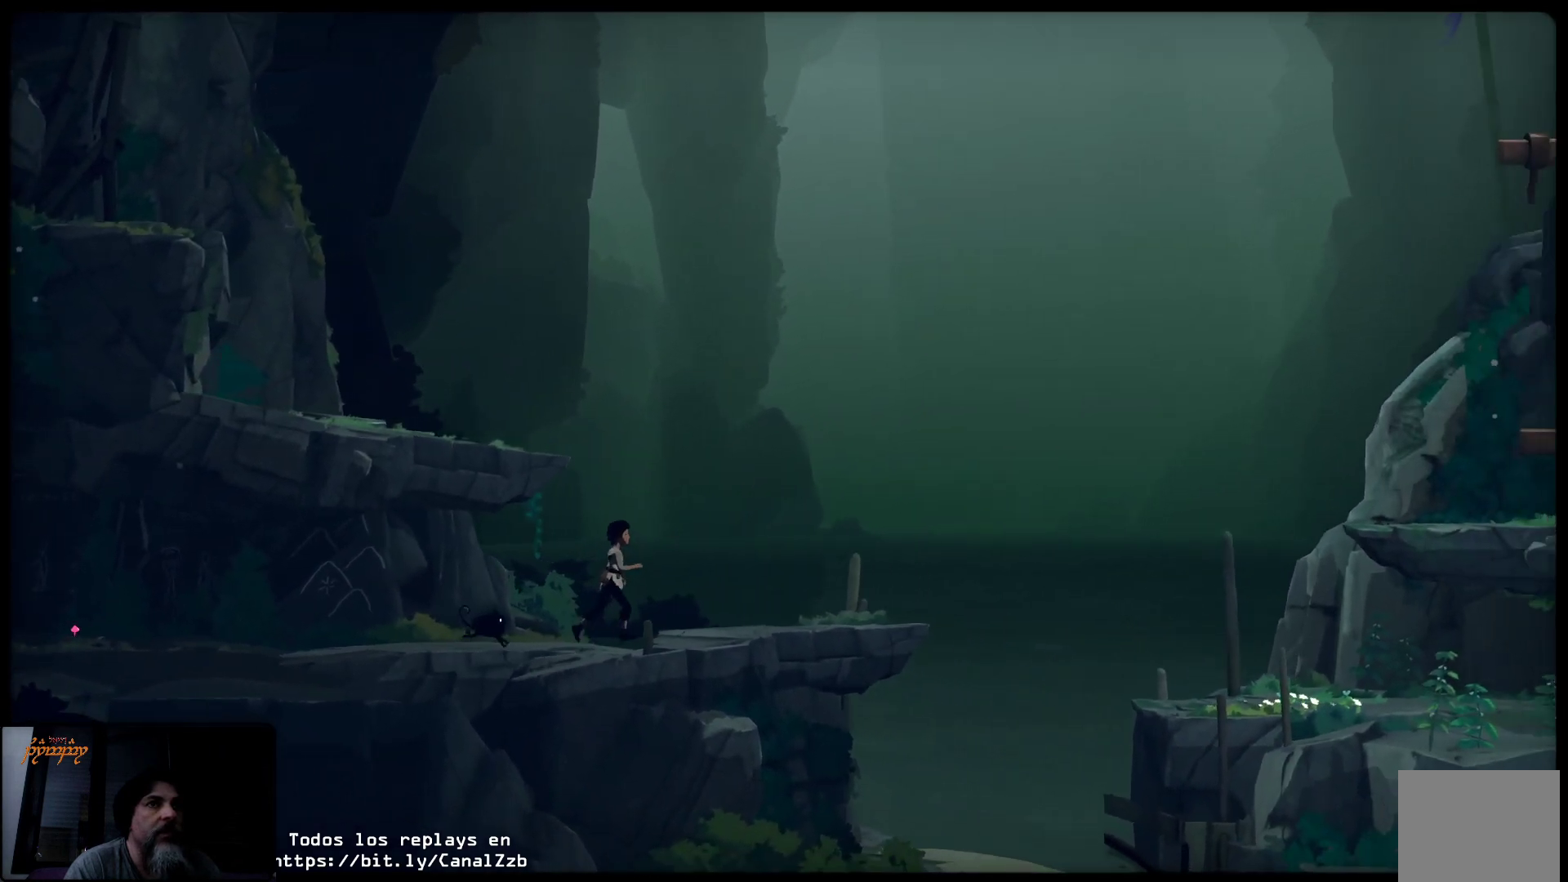
{"buttons": [], "left_stick": "right", "right_stick": "center", "events": []}
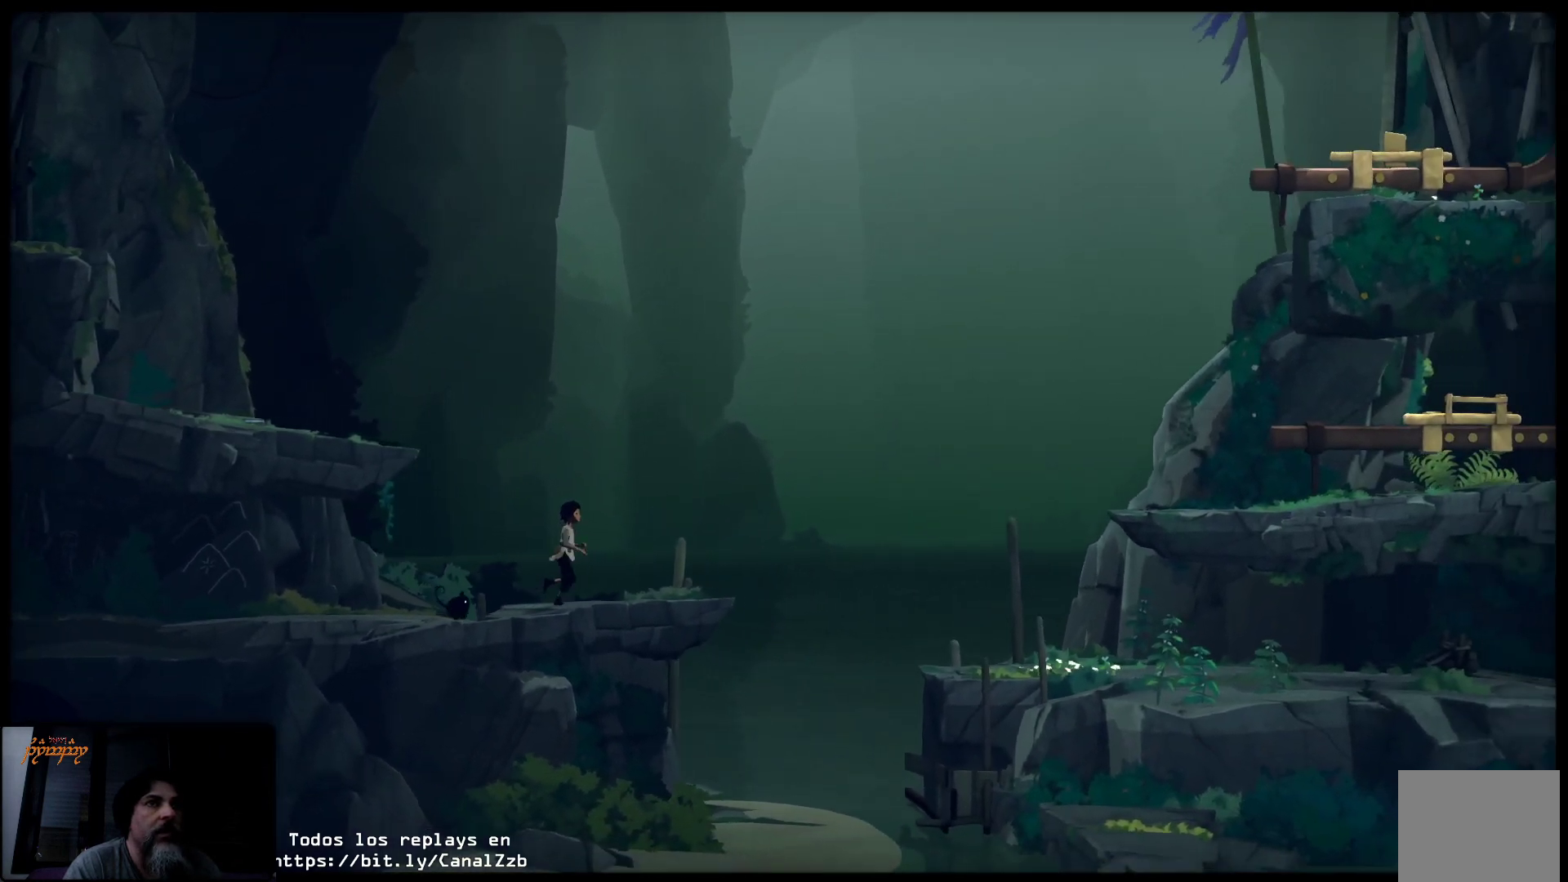
{"buttons": [], "left_stick": "right", "right_stick": "center", "events": []}
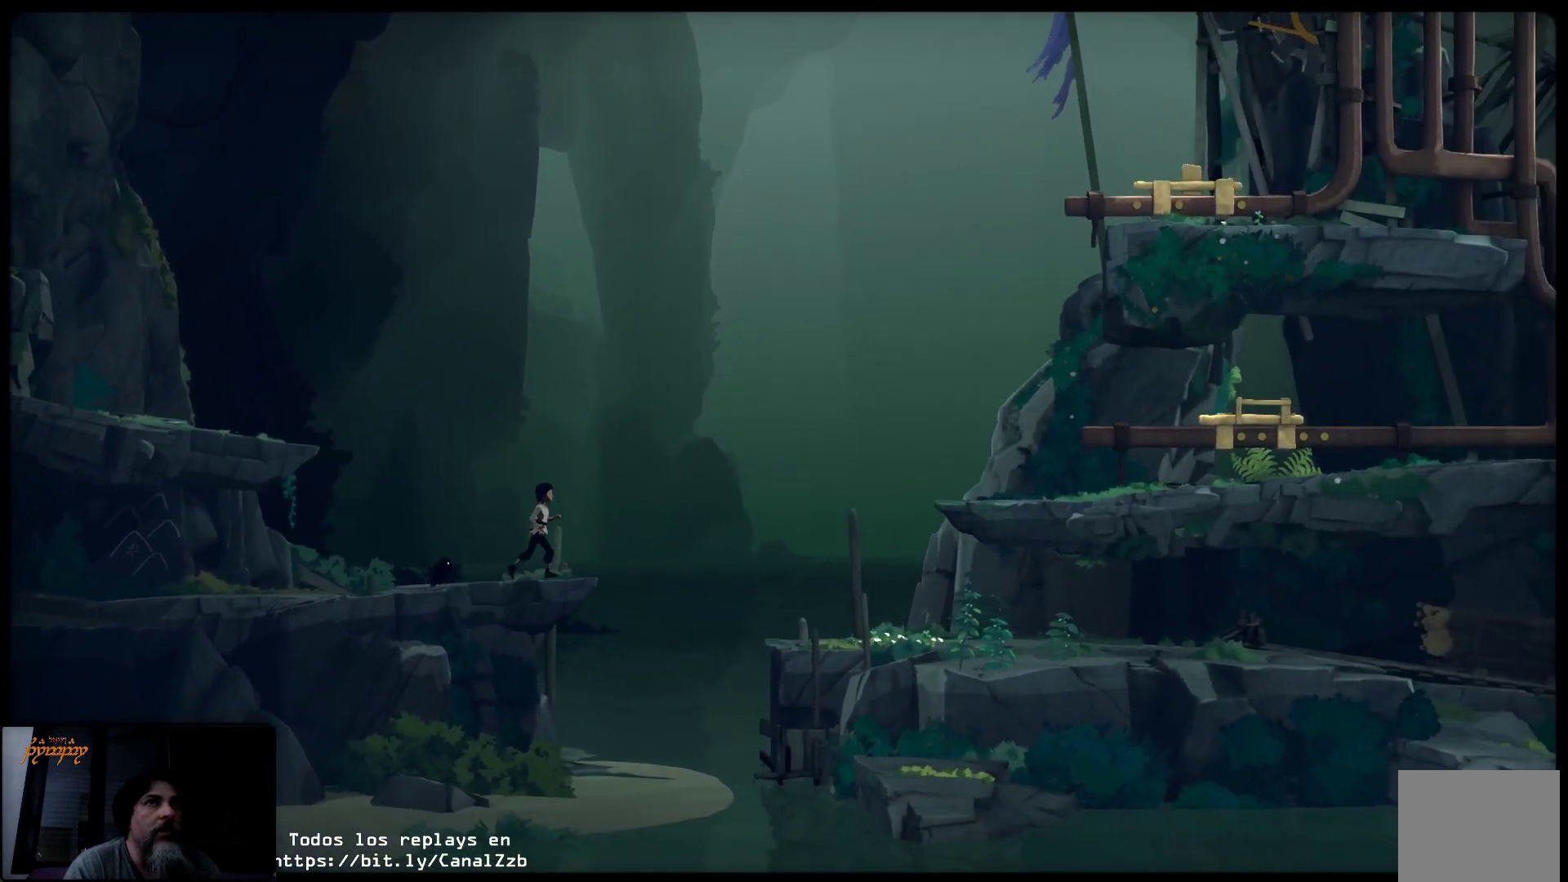
{"buttons": ["A"], "left_stick": "right", "right_stick": "center", "events": [[150, "A", "down"]]}
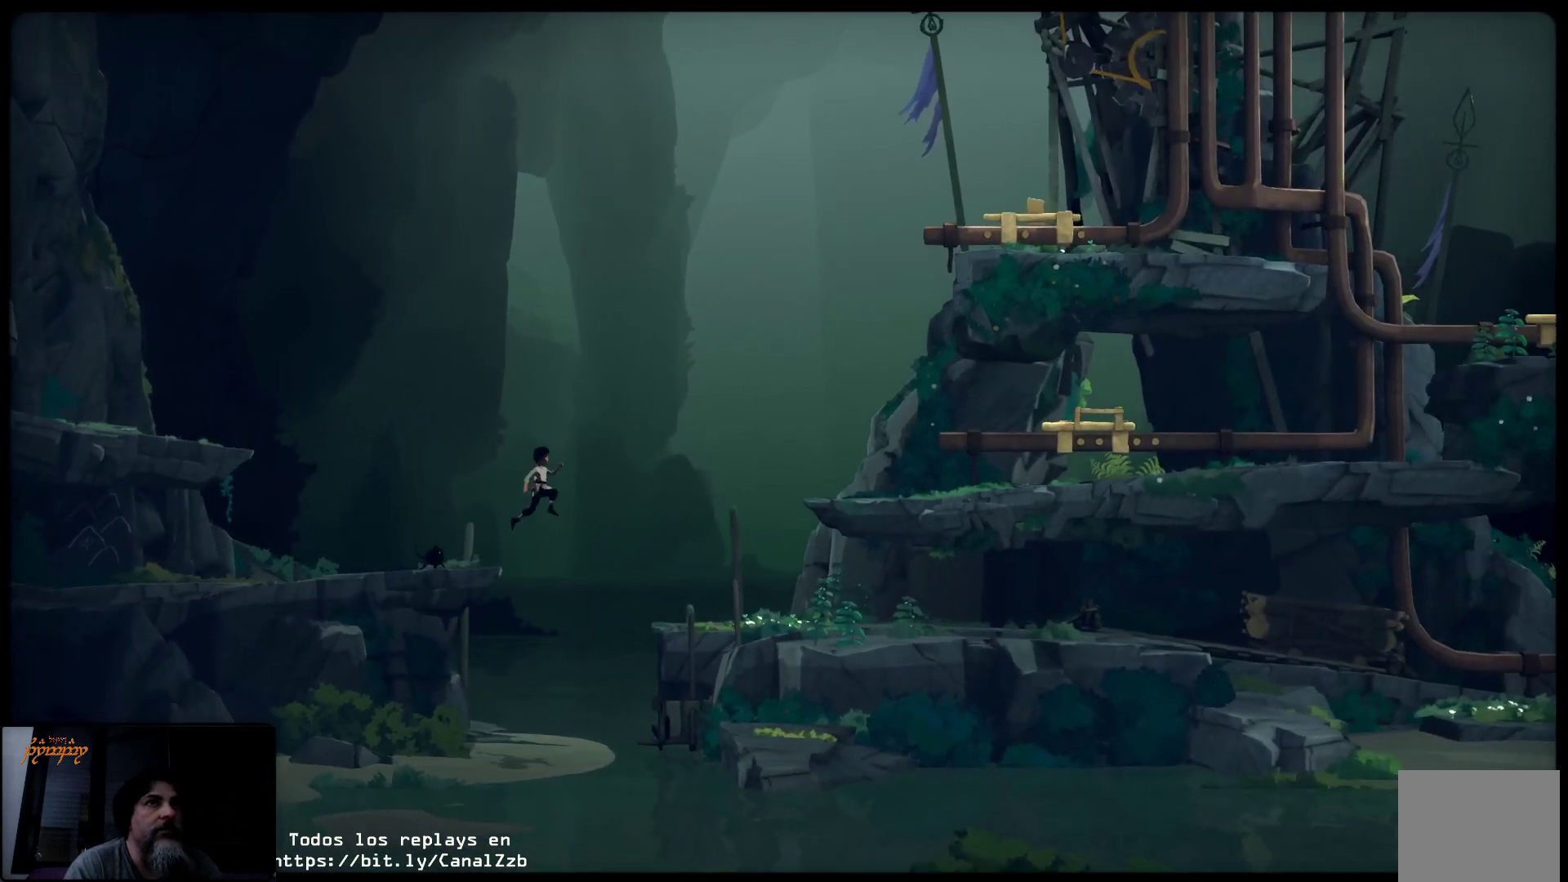
{"buttons": [], "left_stick": "right", "right_stick": "center", "events": [[200, "A", "up"]]}
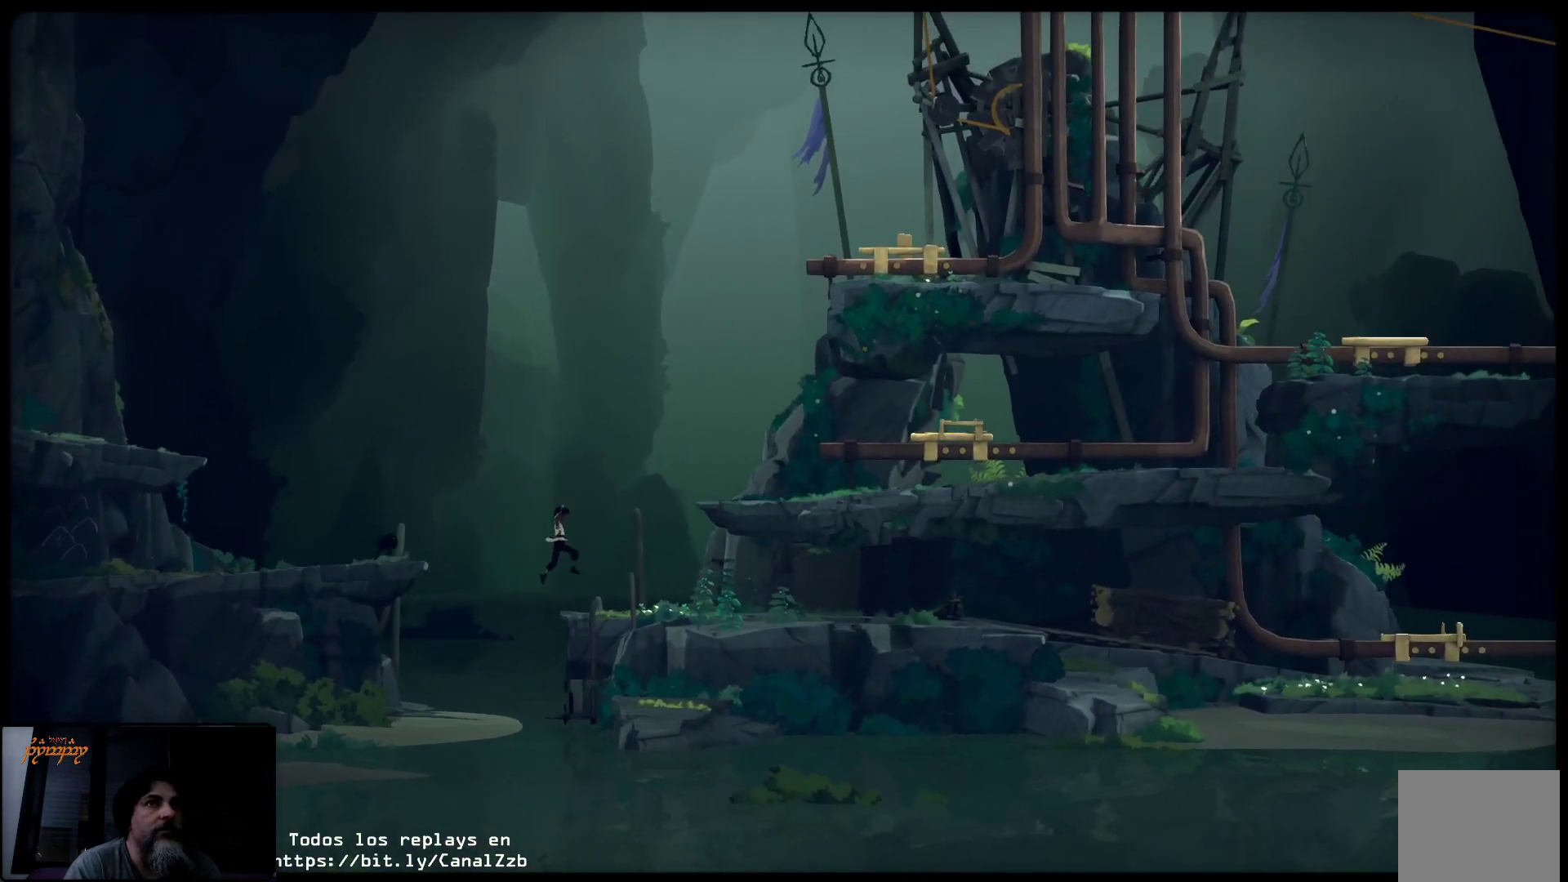
{"buttons": [], "left_stick": "right", "right_stick": "center", "events": []}
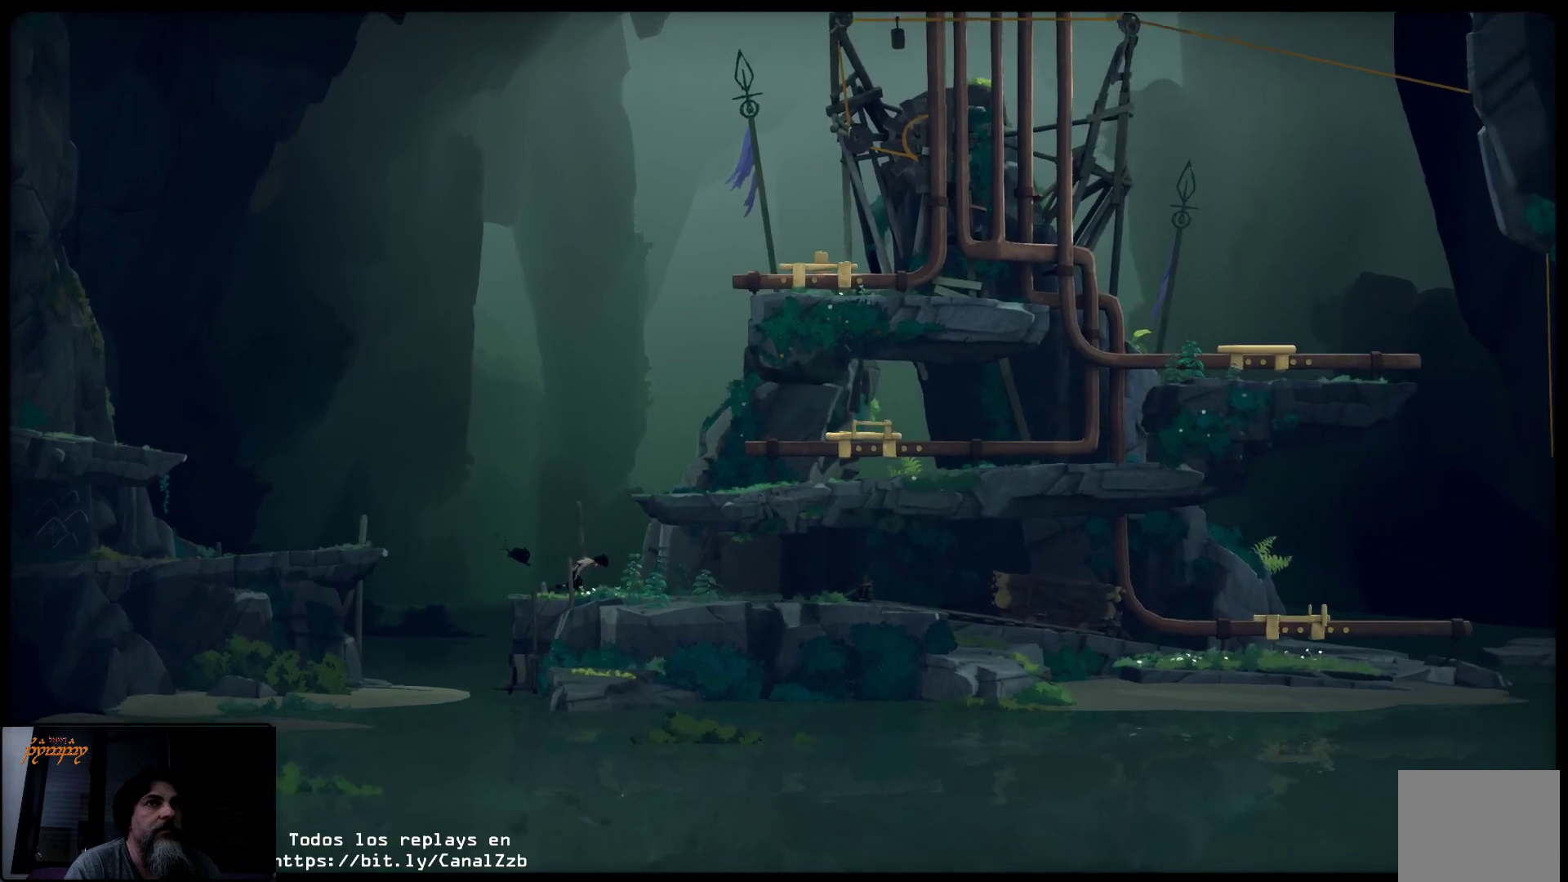
{"buttons": [], "left_stick": "right", "right_stick": "center", "events": []}
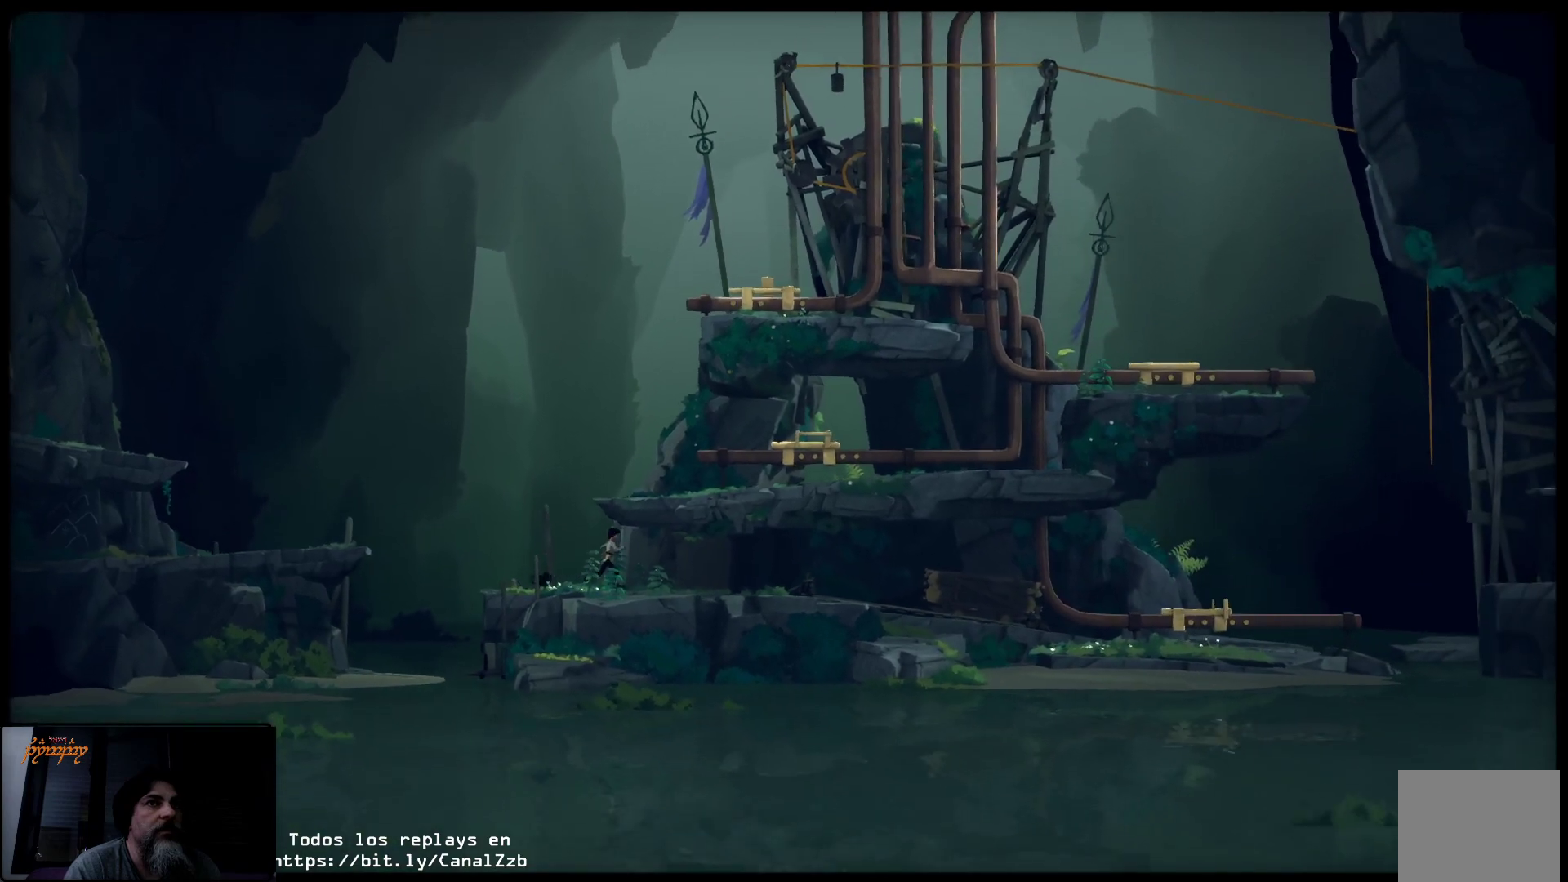
{"buttons": [], "left_stick": "right", "right_stick": "center", "events": []}
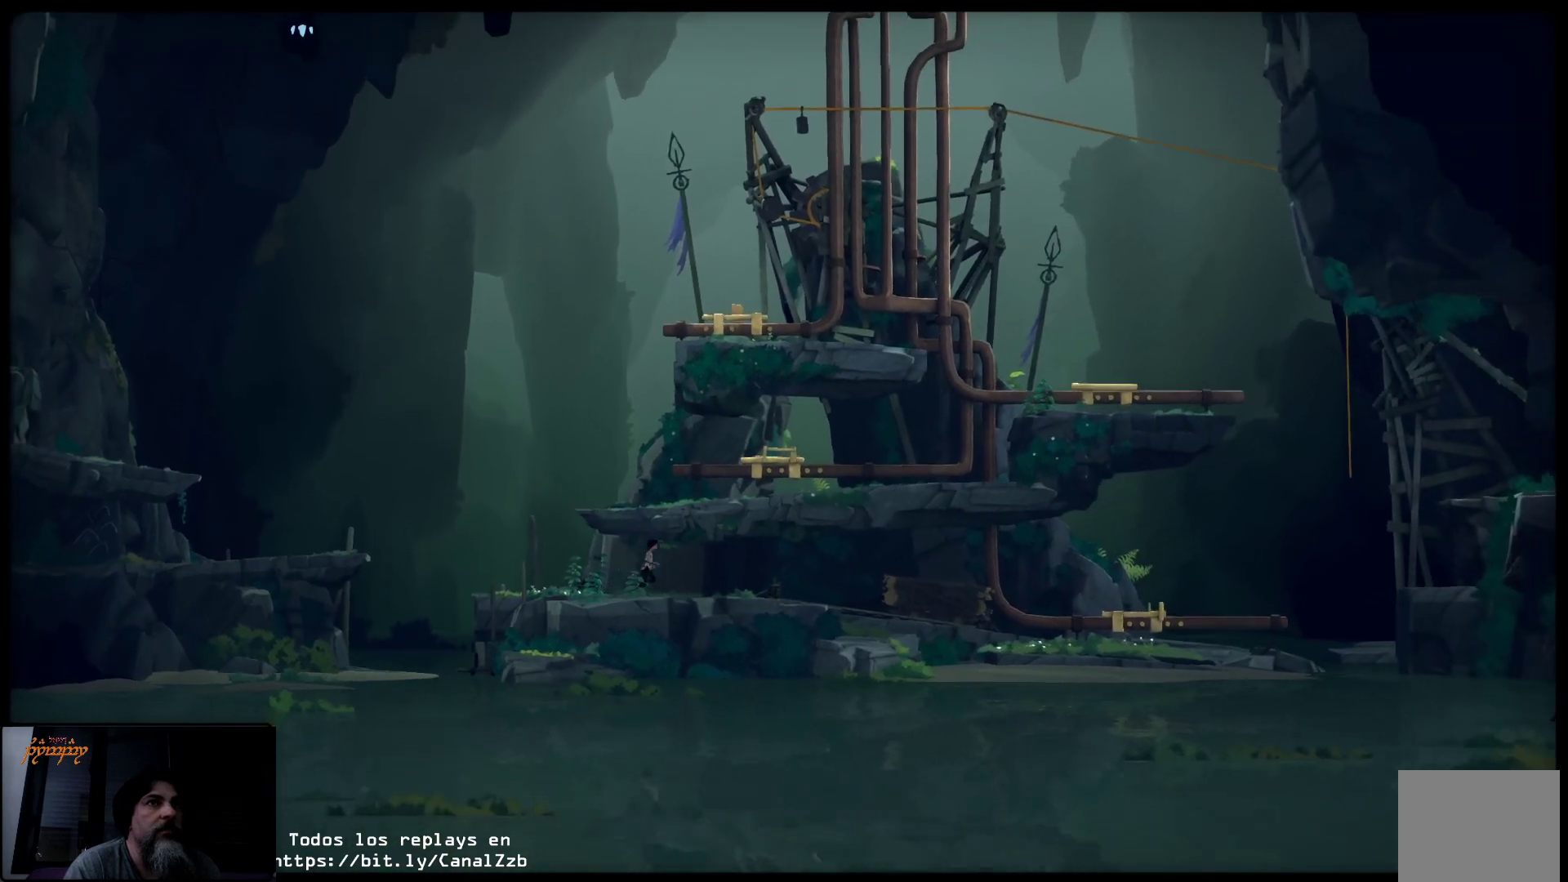
{"buttons": [], "left_stick": "right", "right_stick": "center", "events": []}
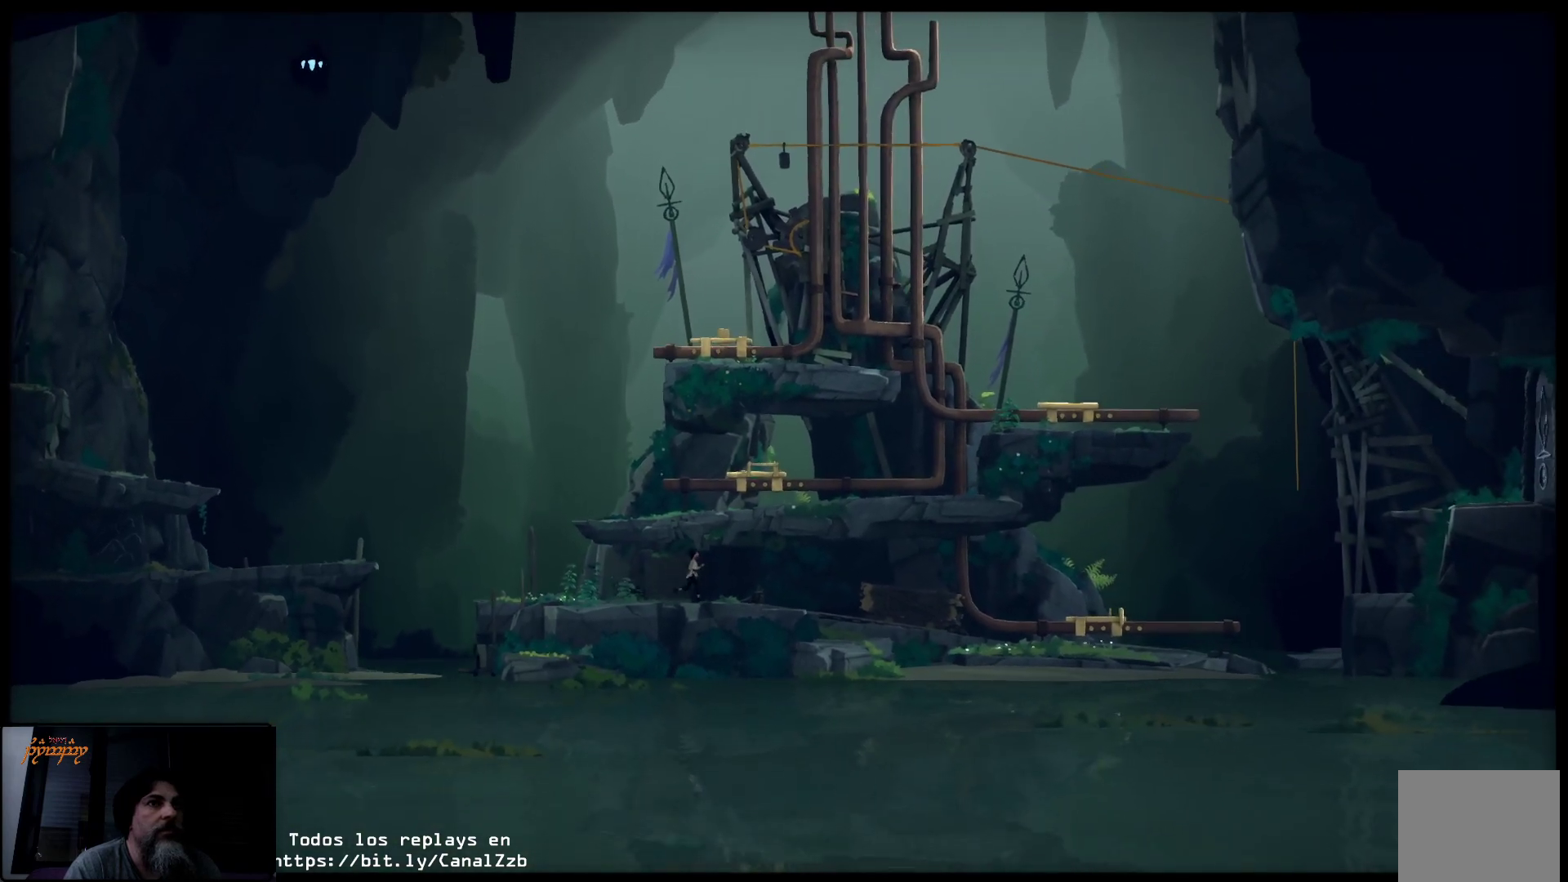
{"buttons": [], "left_stick": "right", "right_stick": "center", "events": []}
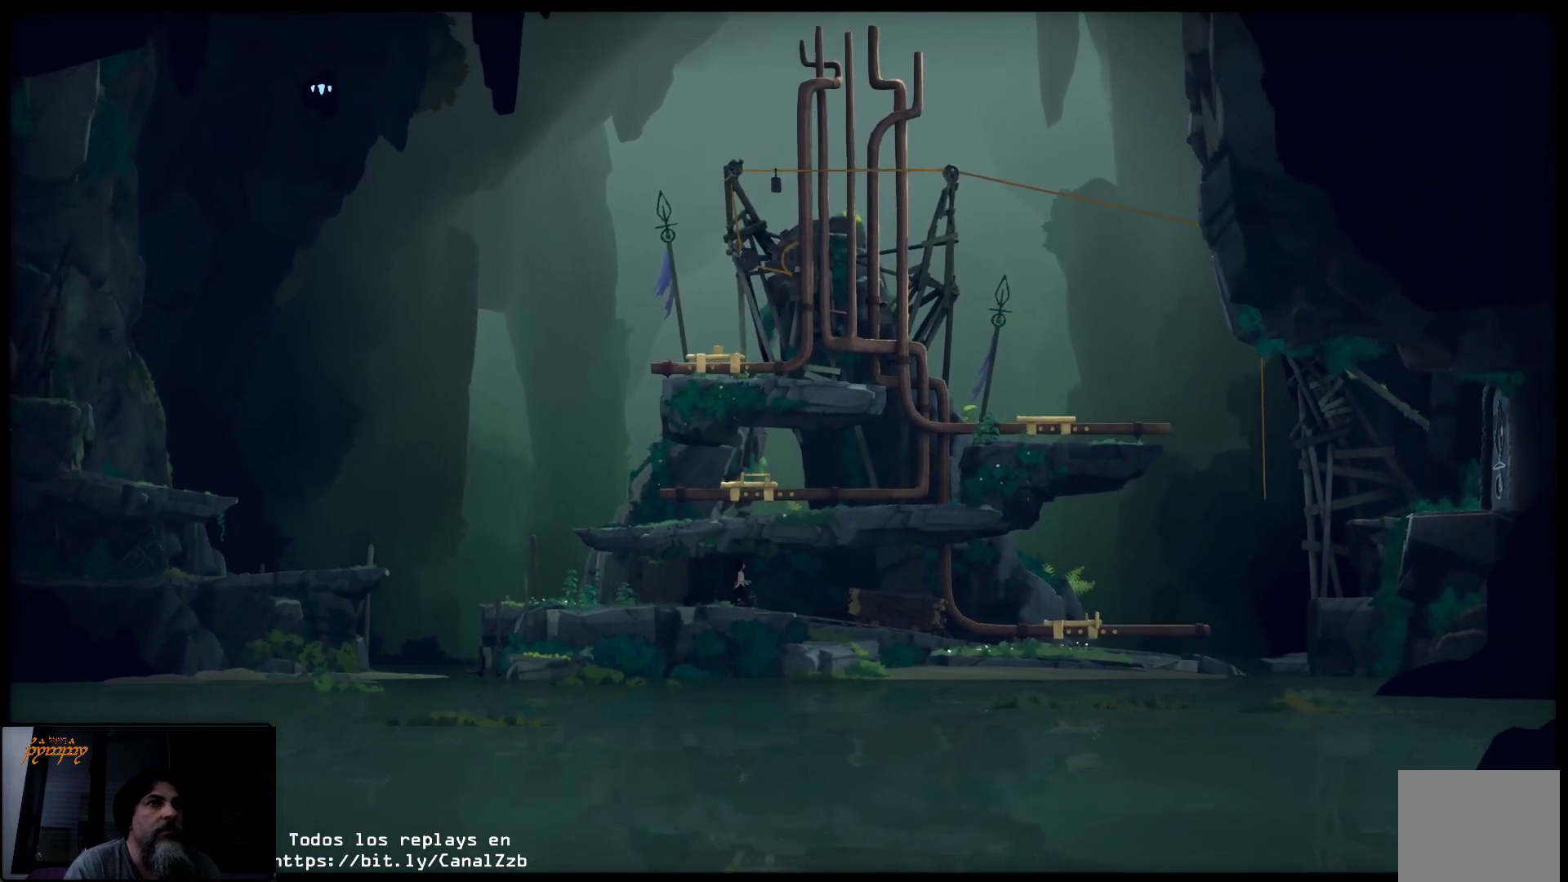
{"buttons": [], "left_stick": "right", "right_stick": "center", "events": []}
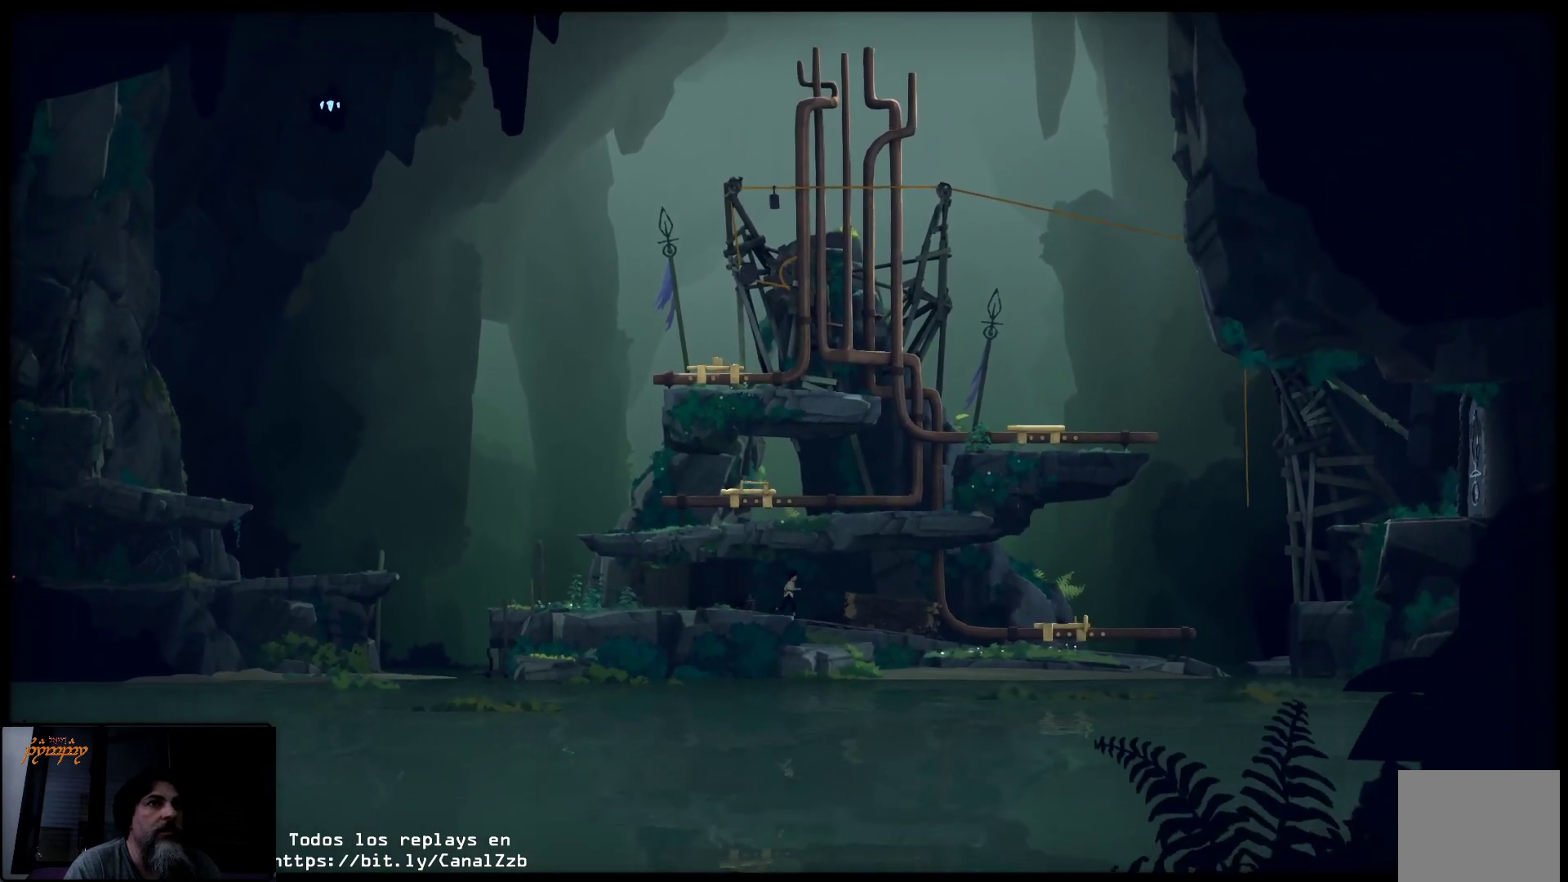
{"buttons": [], "left_stick": "right", "right_stick": "center", "events": []}
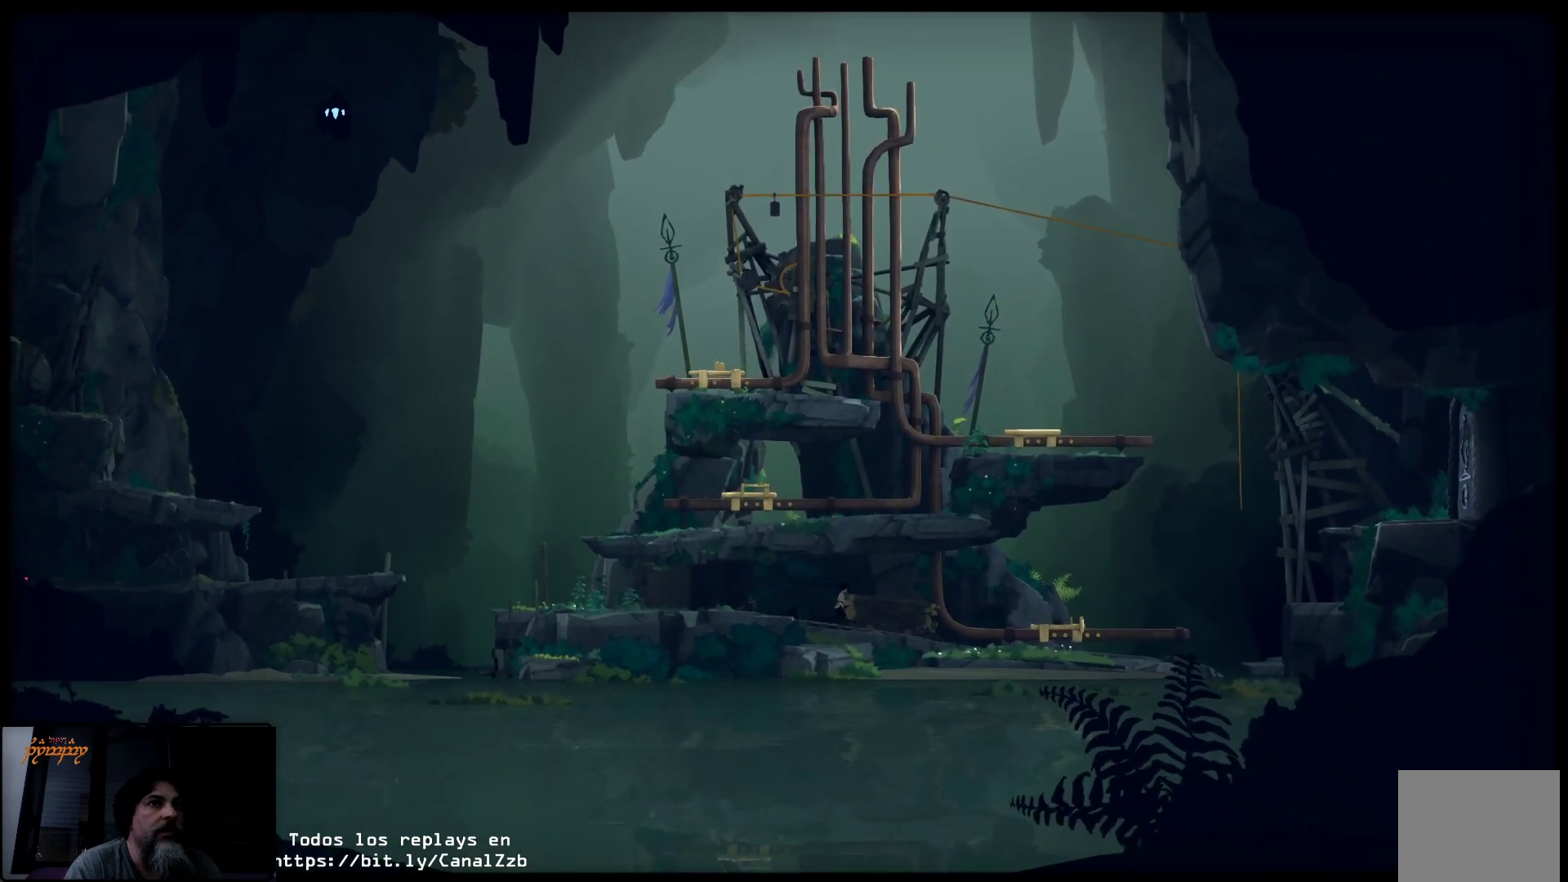
{"buttons": [], "left_stick": "right", "right_stick": "center", "events": []}
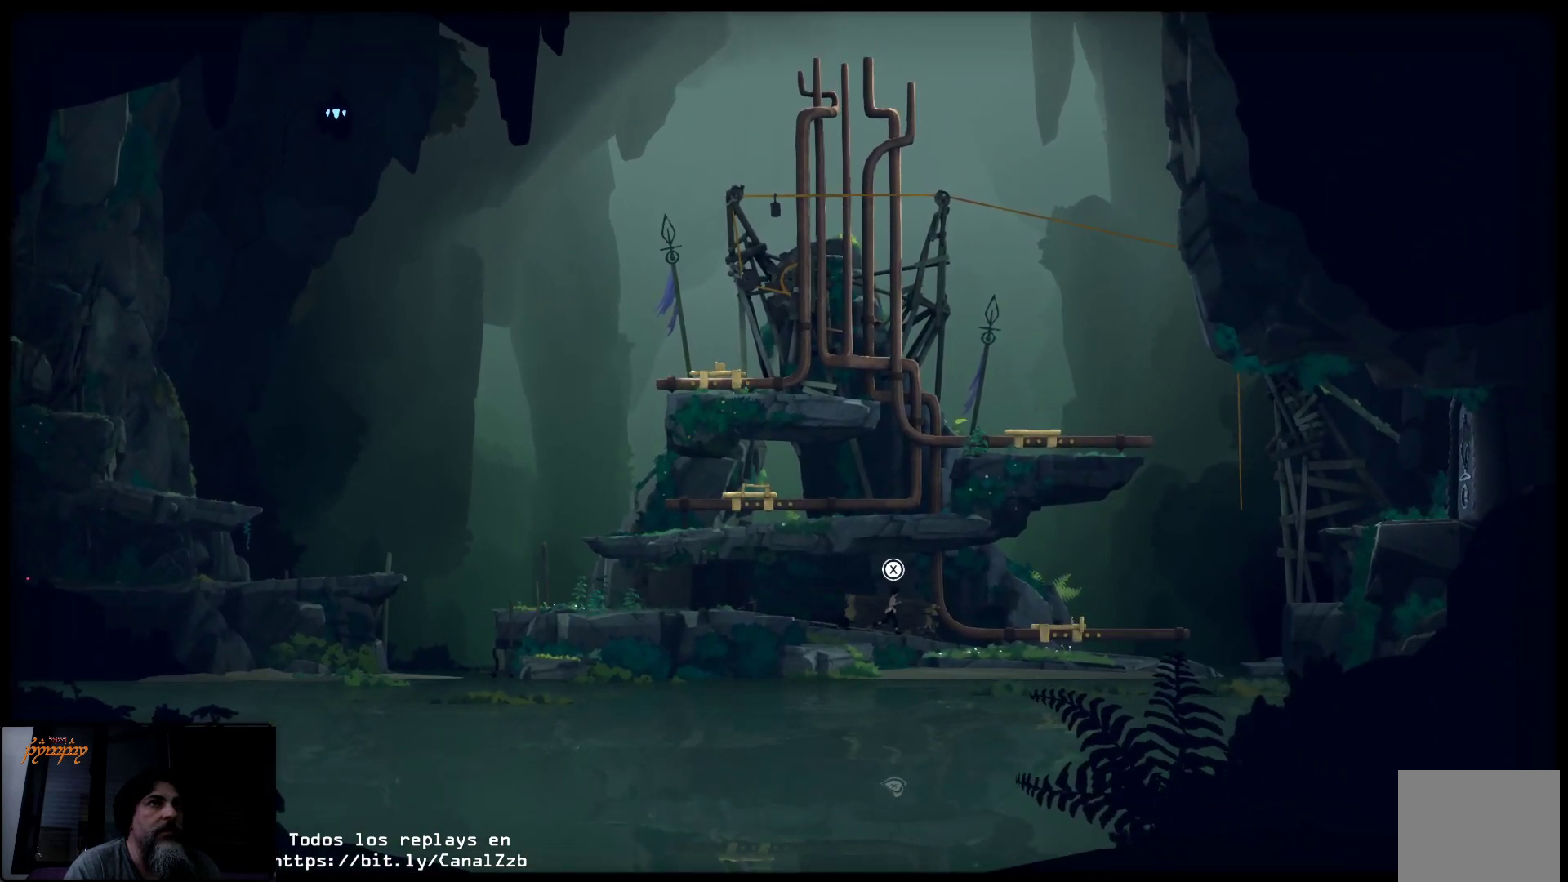
{"buttons": [], "left_stick": "right", "right_stick": "center", "events": []}
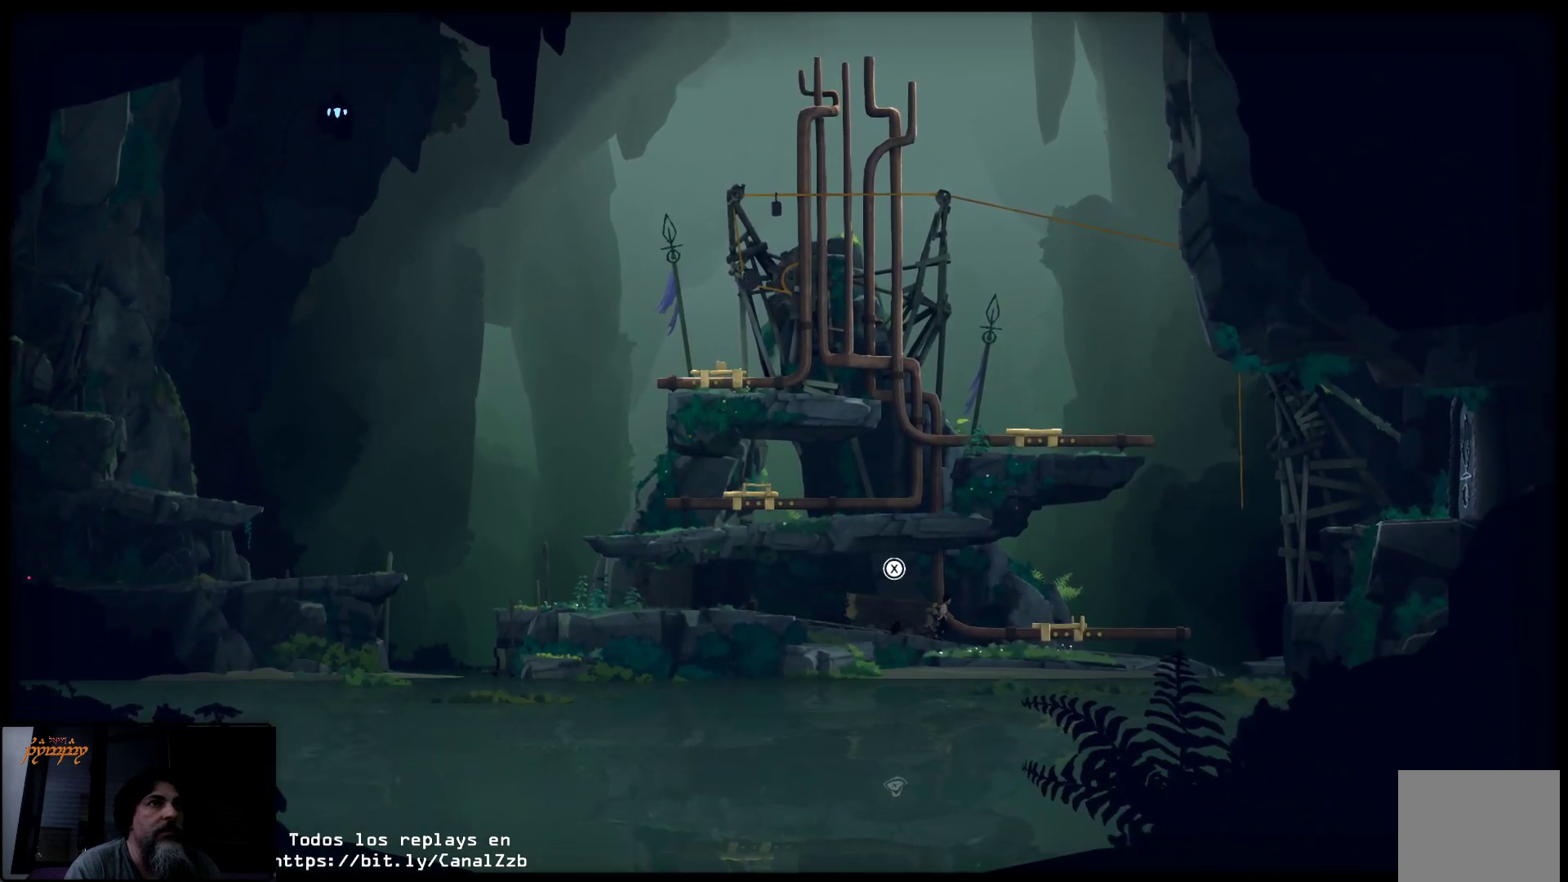
{"buttons": [], "left_stick": "right", "right_stick": "center", "events": []}
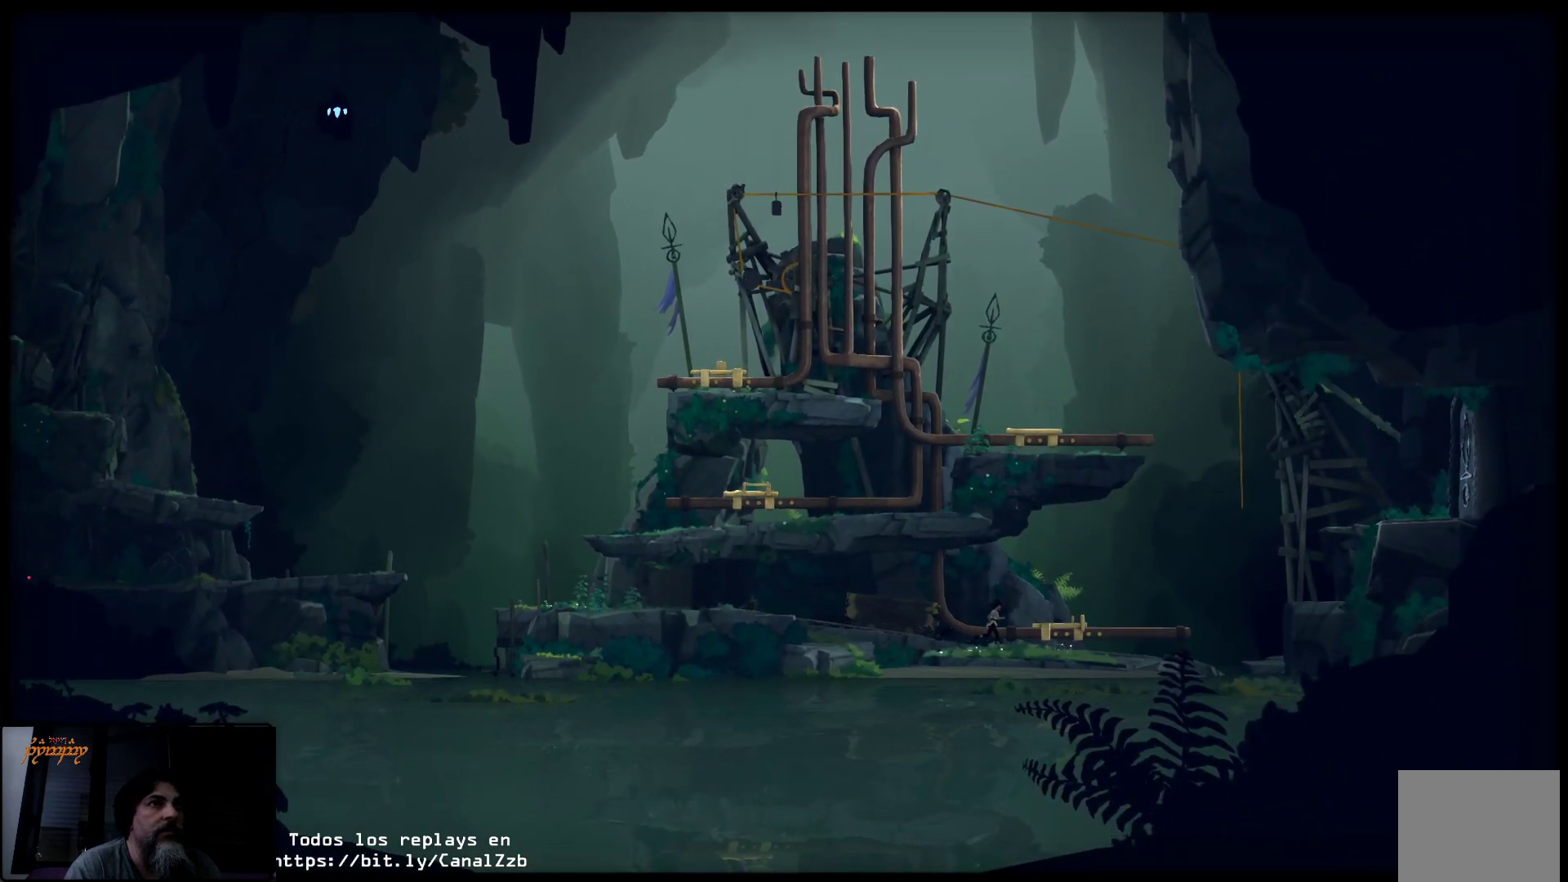
{"buttons": [], "left_stick": "right", "right_stick": "center", "events": []}
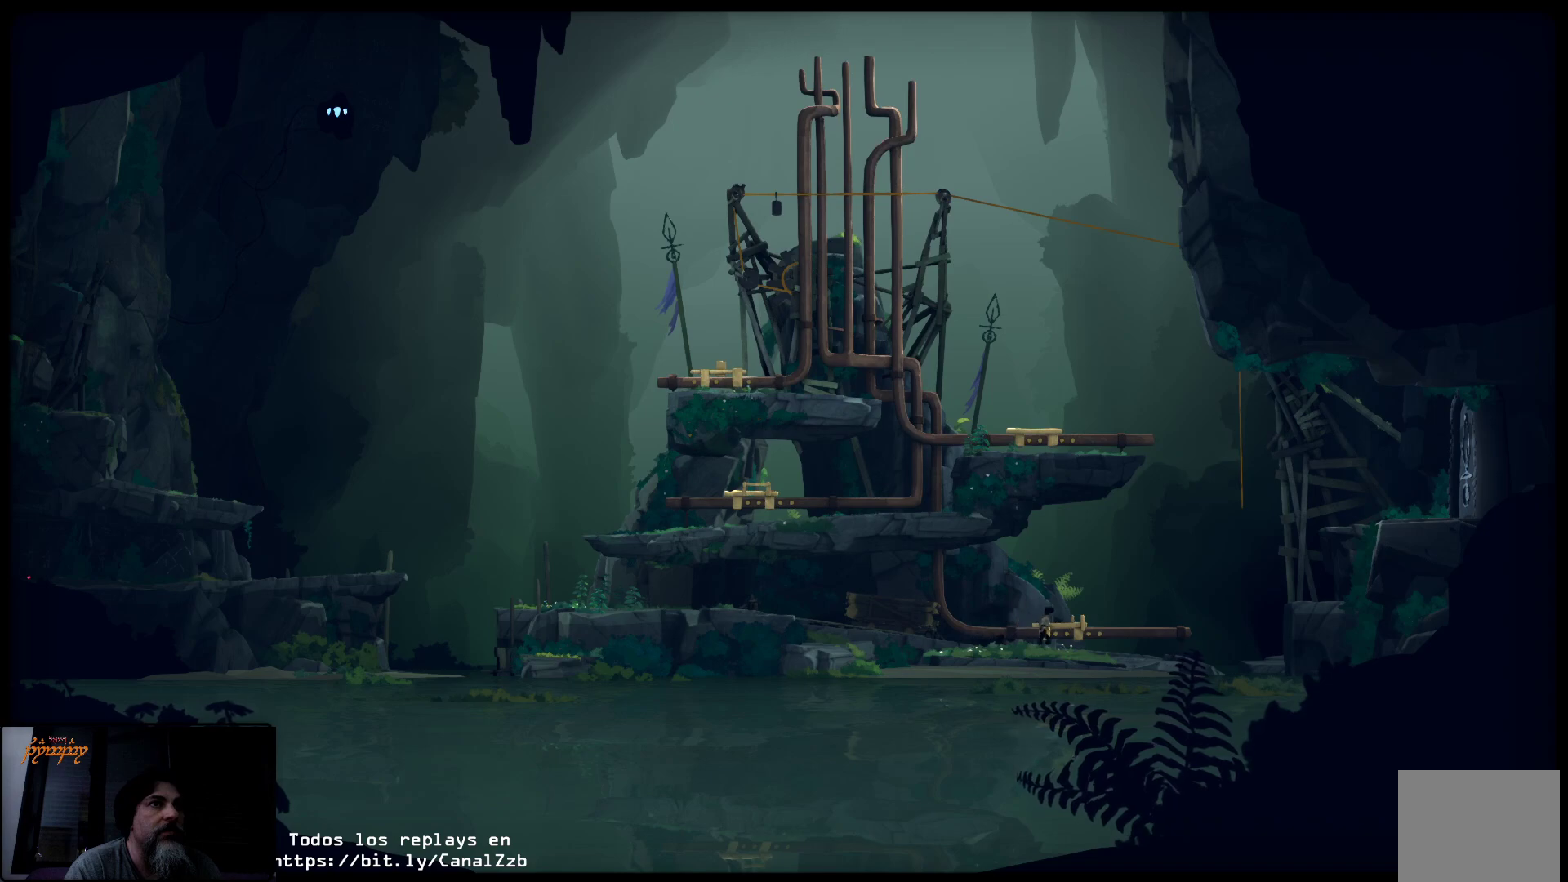
{"buttons": ["A"], "left_stick": "right", "right_stick": "center", "events": [[100, "left_stick", "center"], [150, "A", "down"], [433, "left_stick", "right"]]}
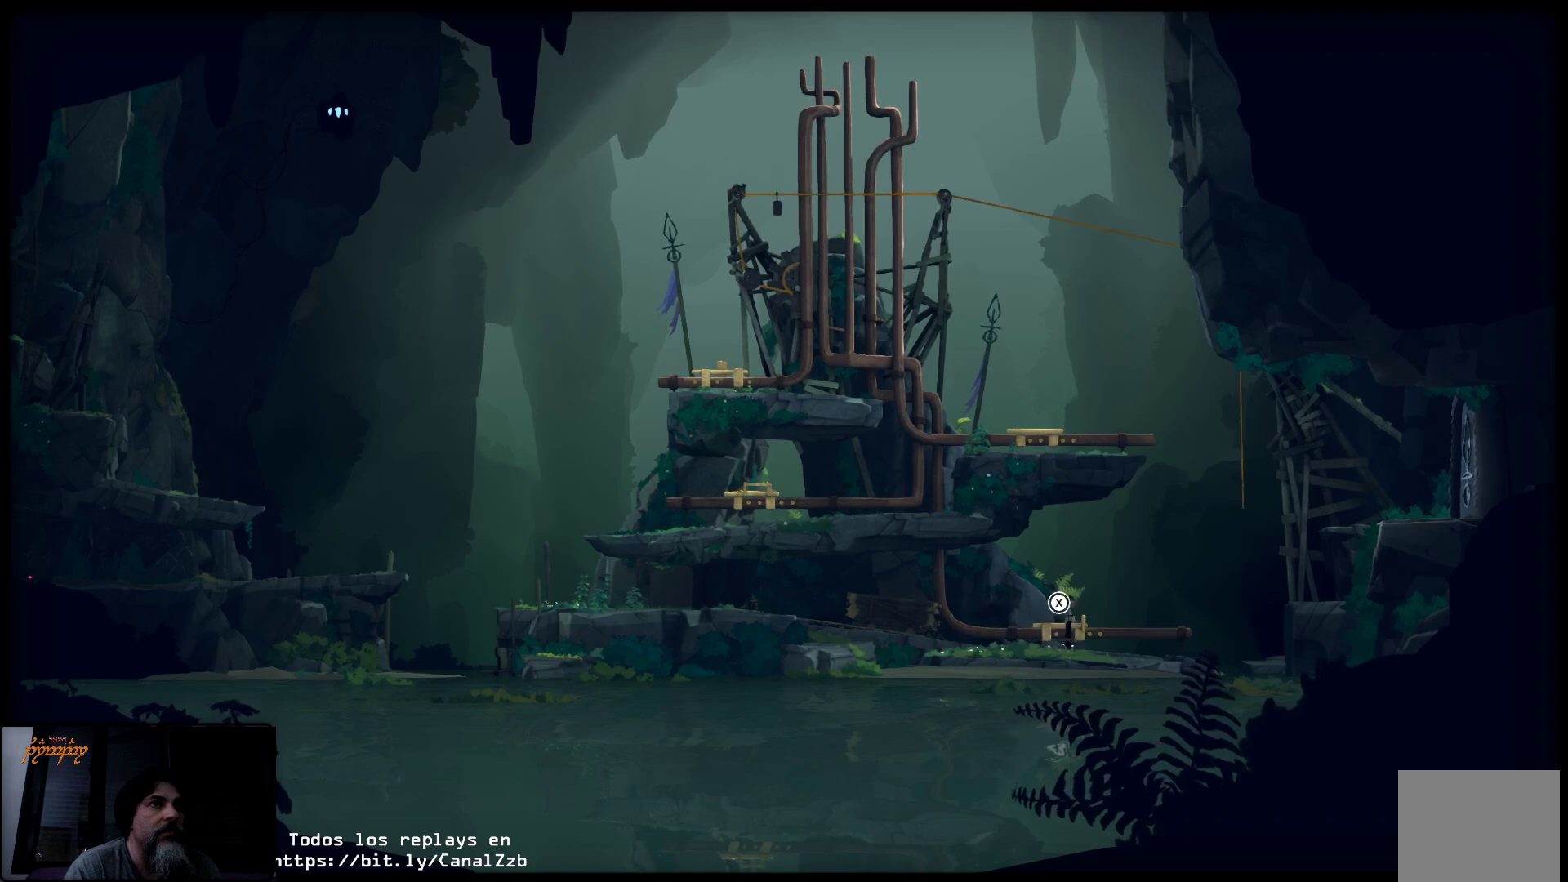
{"buttons": ["A"], "left_stick": "right", "right_stick": "center", "events": []}
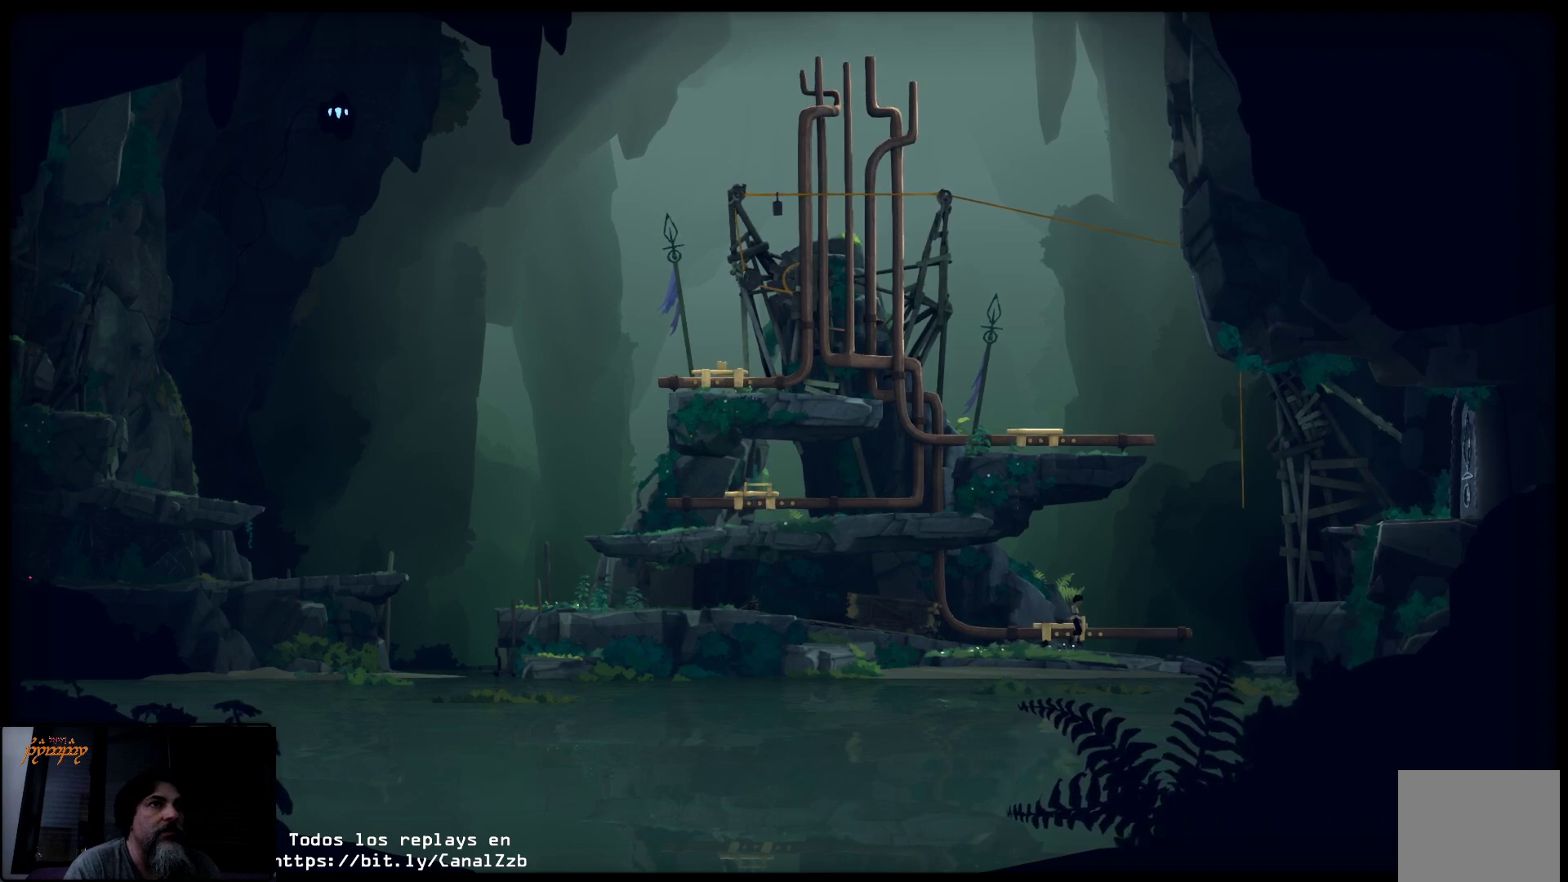
{"buttons": [], "left_stick": "center", "right_stick": "center", "events": [[250, "A", "up"], [250, "left_stick", "center"]]}
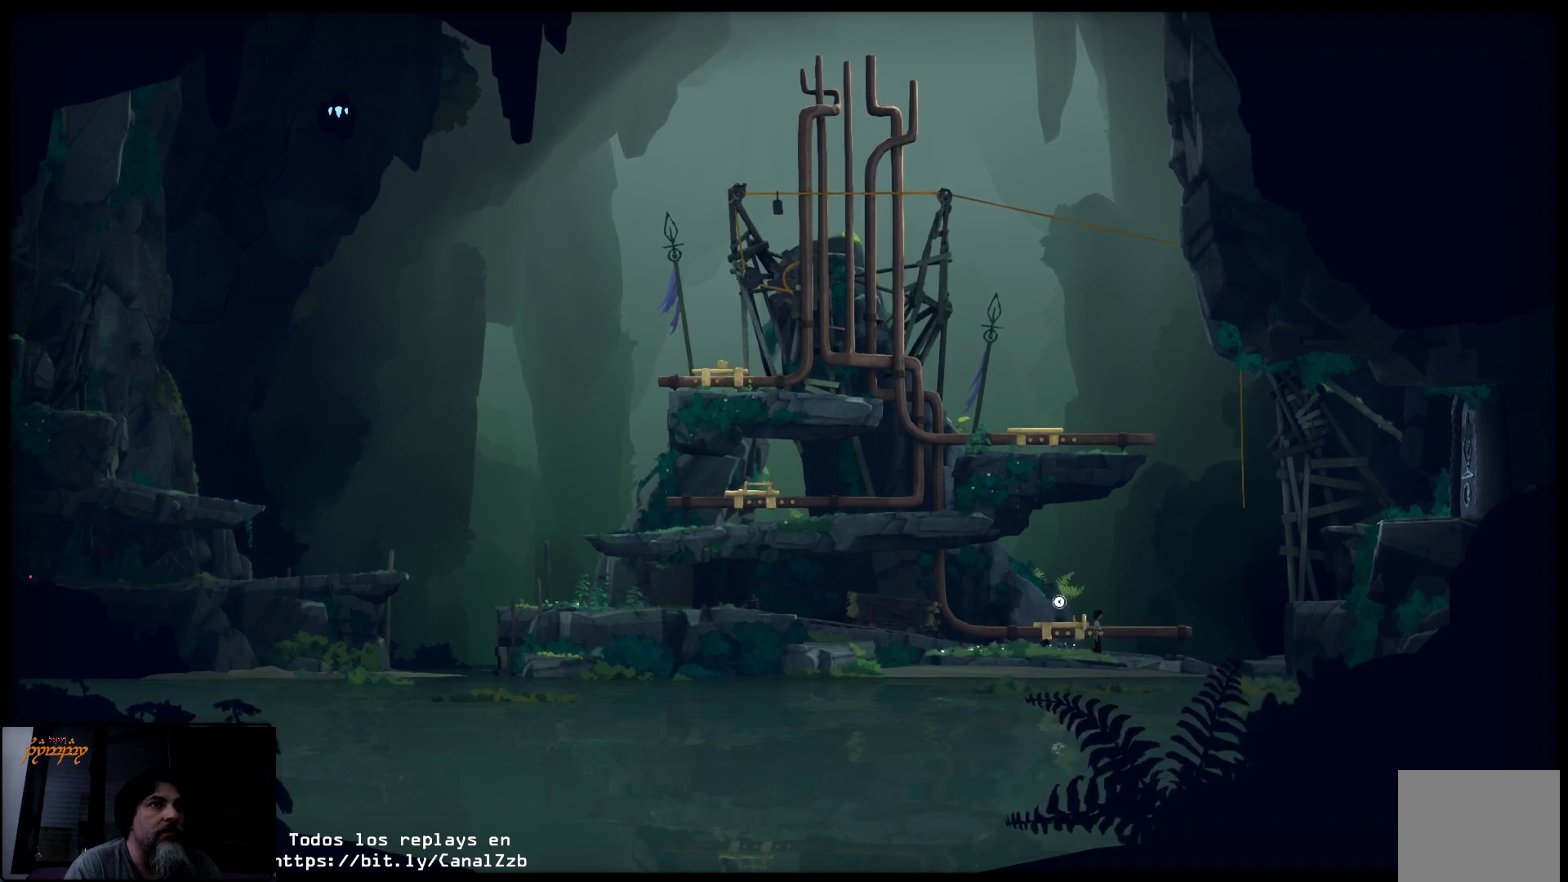
{"buttons": [], "left_stick": "left", "right_stick": "center", "events": [[83, "left_stick", "left"]]}
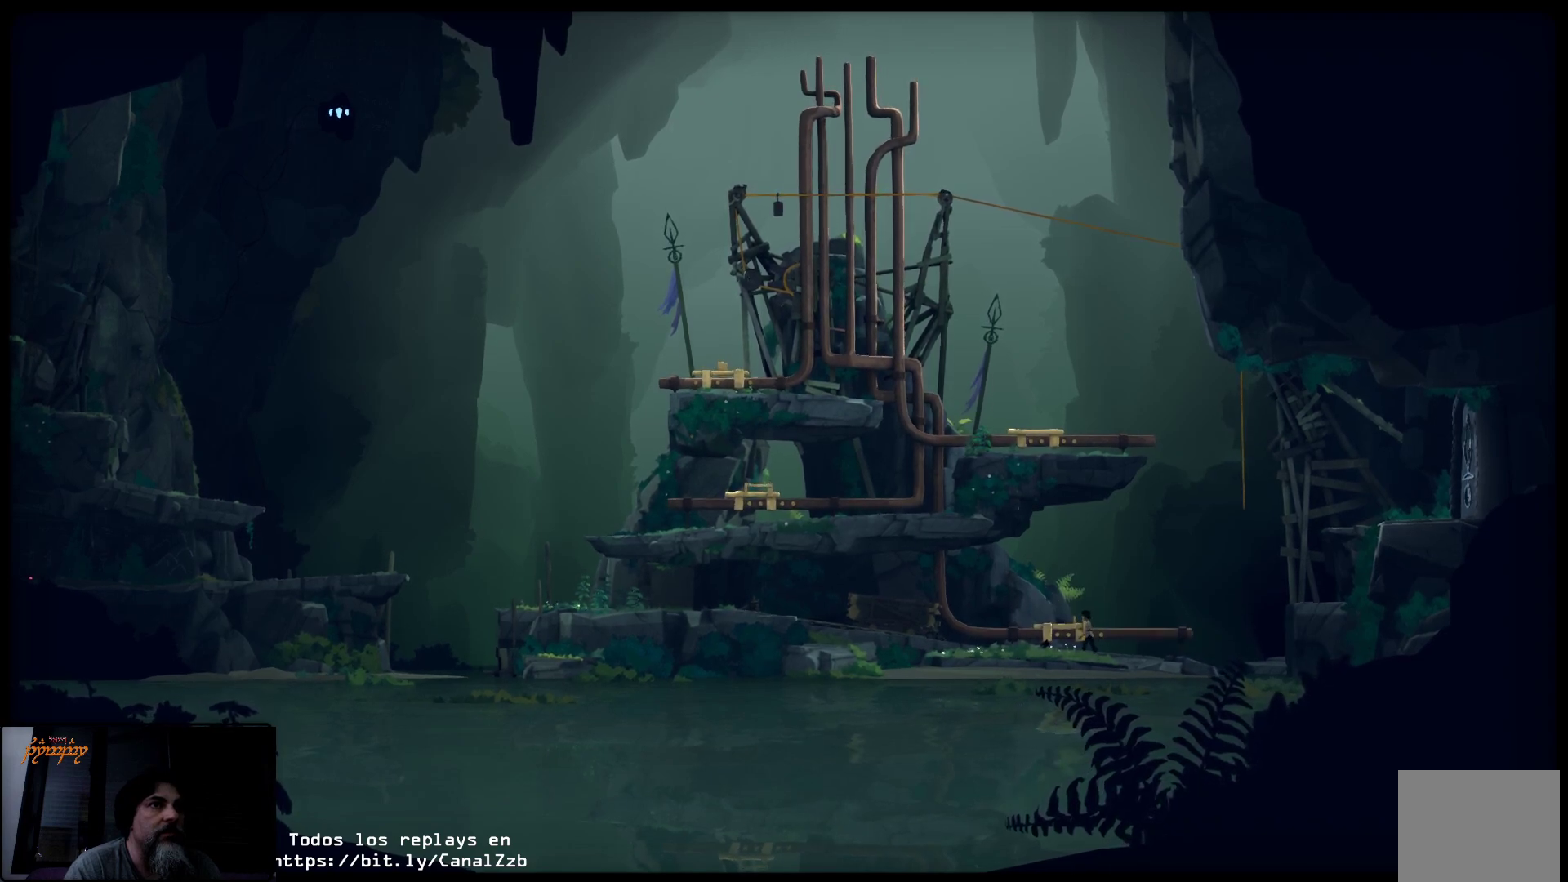
{"buttons": ["X"], "left_stick": "right", "right_stick": "center", "events": [[100, "X", "down"], [117, "left_stick", "center"], [483, "left_stick", "right"]]}
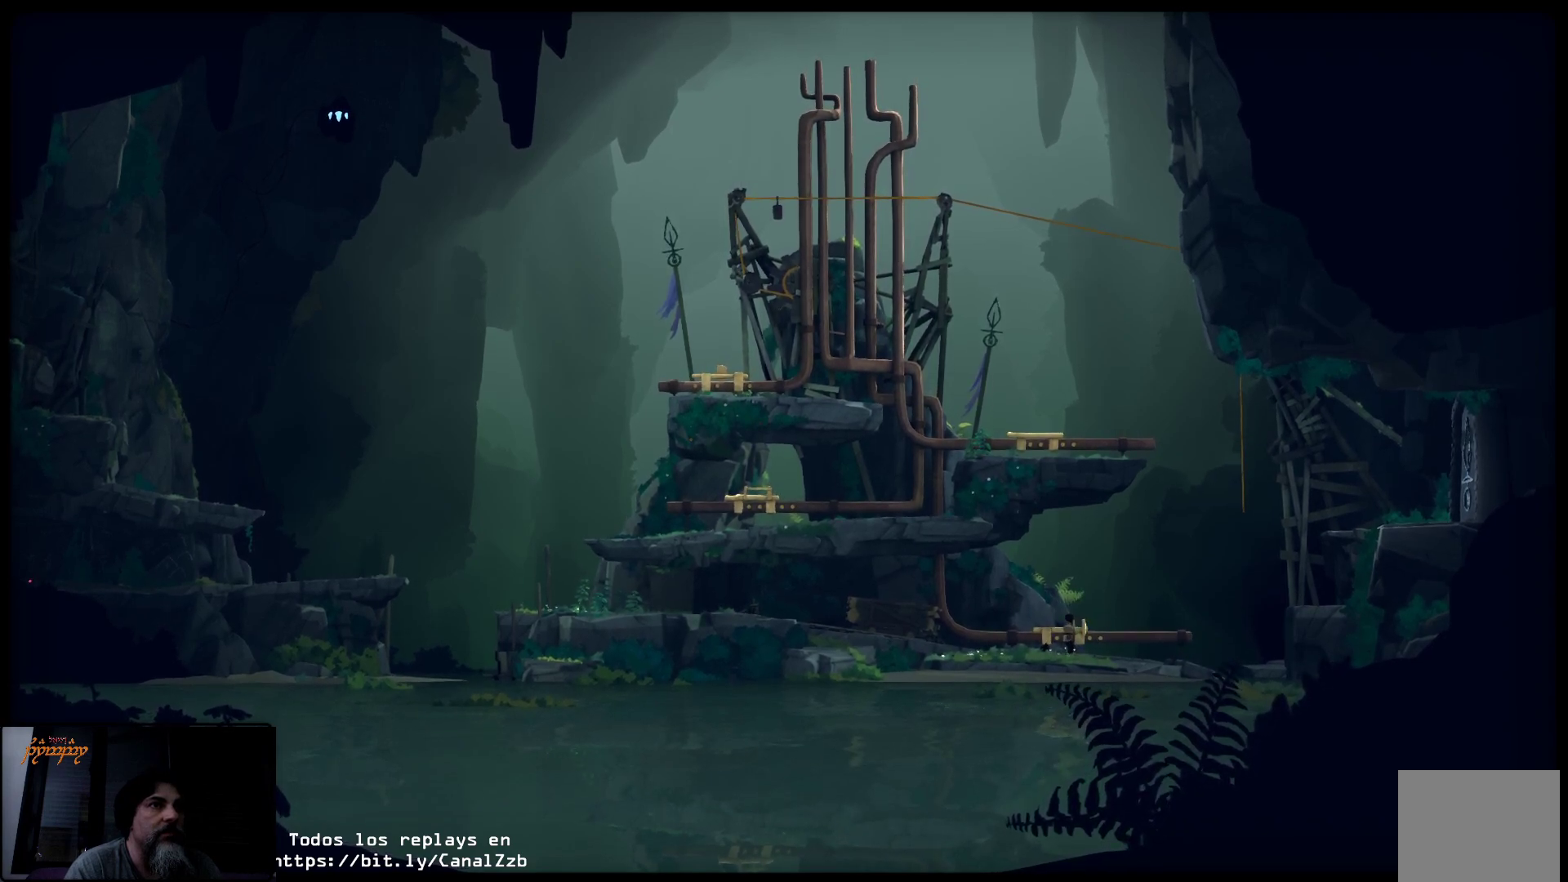
{"buttons": ["X"], "left_stick": "right", "right_stick": "center", "events": []}
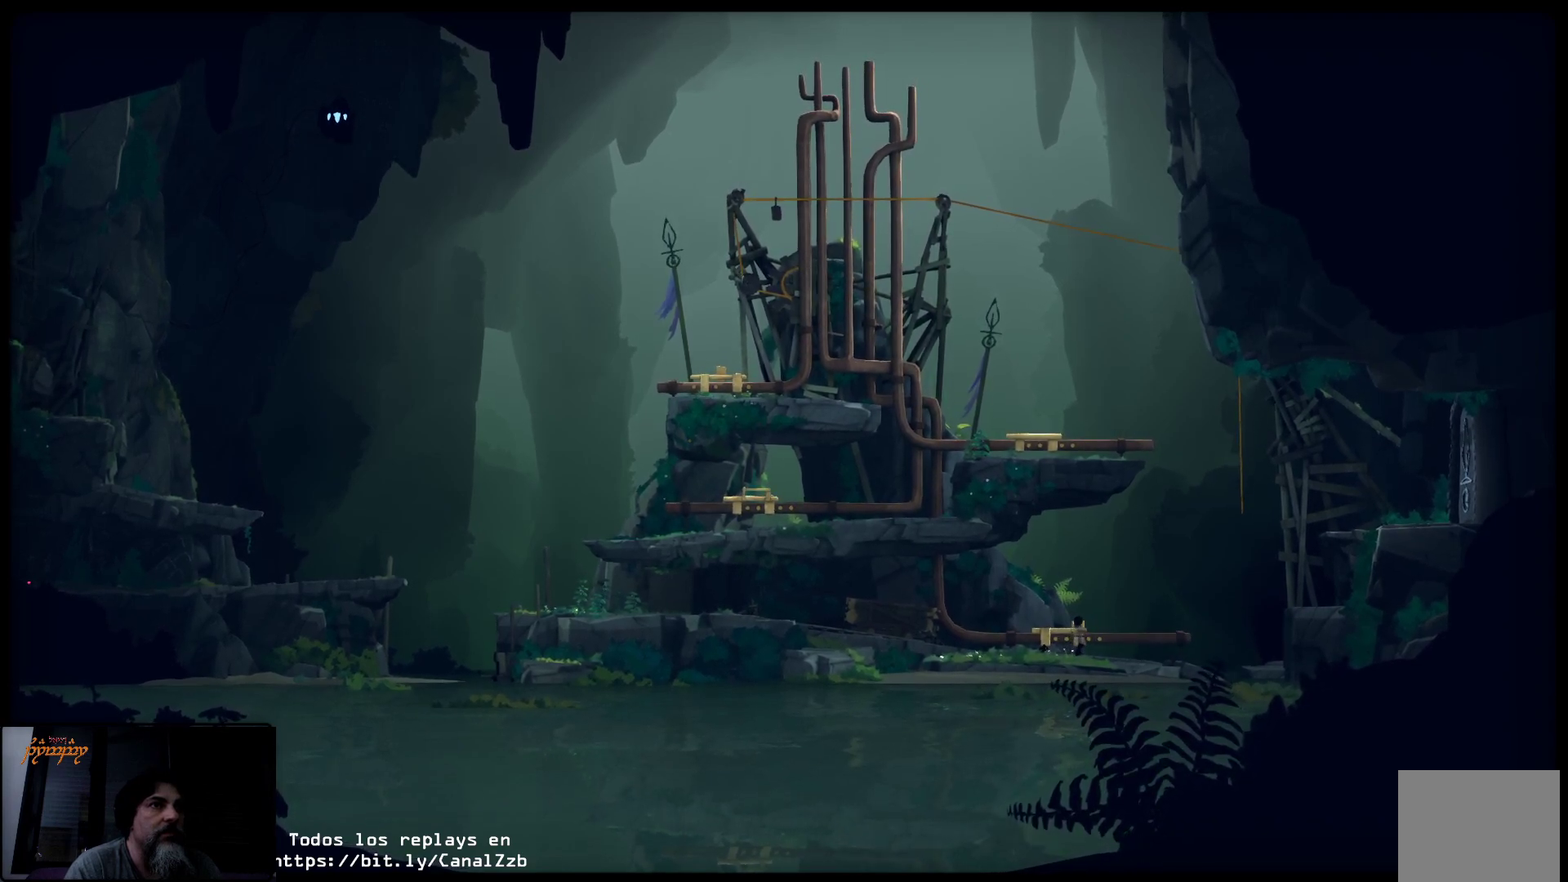
{"buttons": ["X"], "left_stick": "right", "right_stick": "center", "events": []}
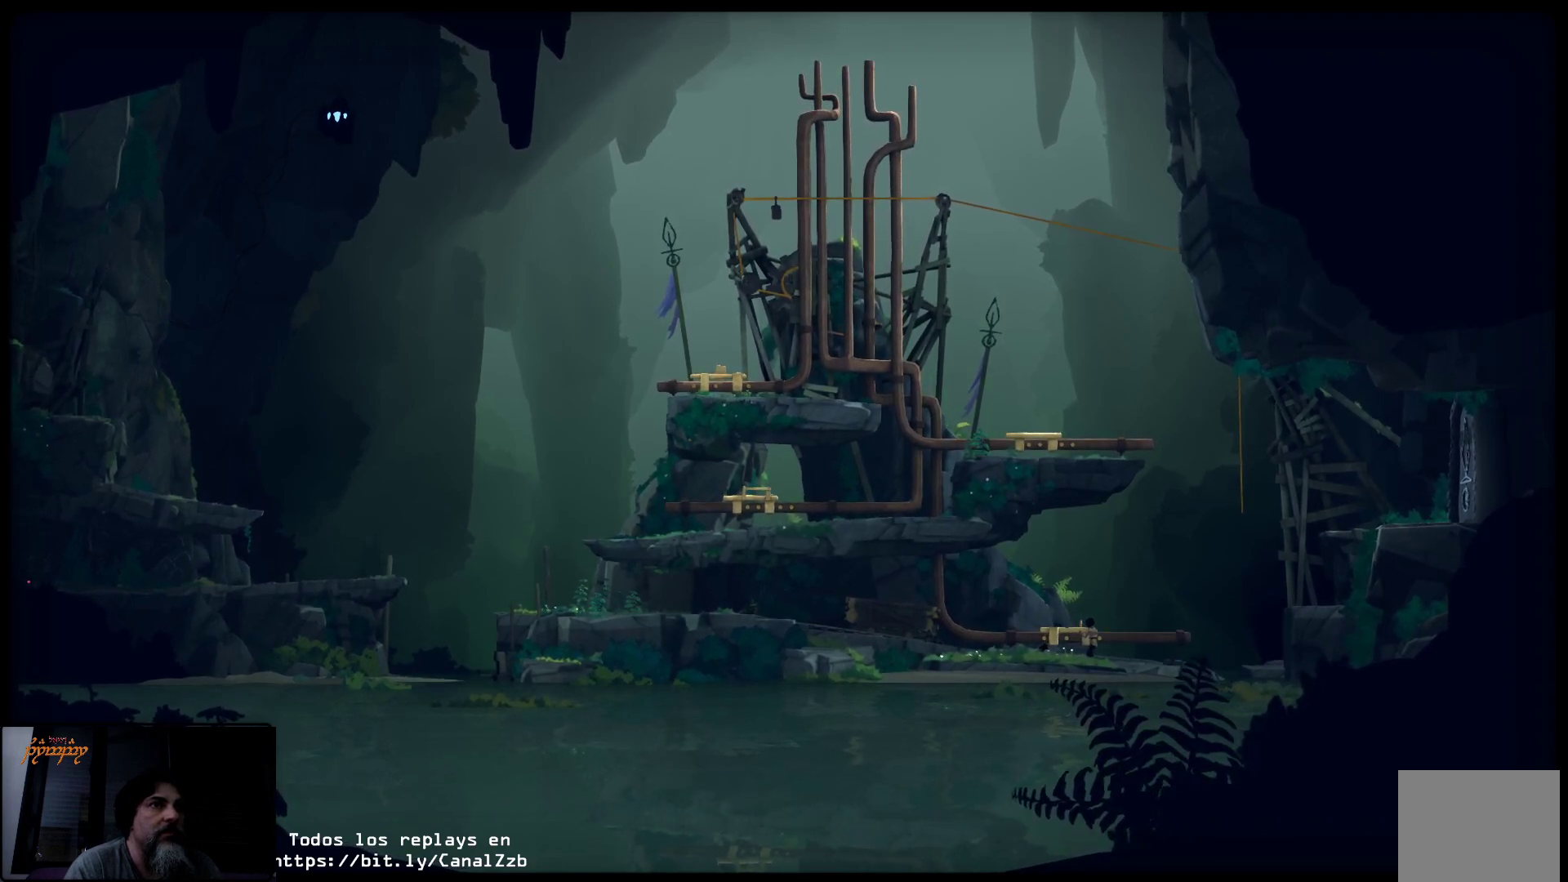
{"buttons": ["X"], "left_stick": "right", "right_stick": "center", "events": []}
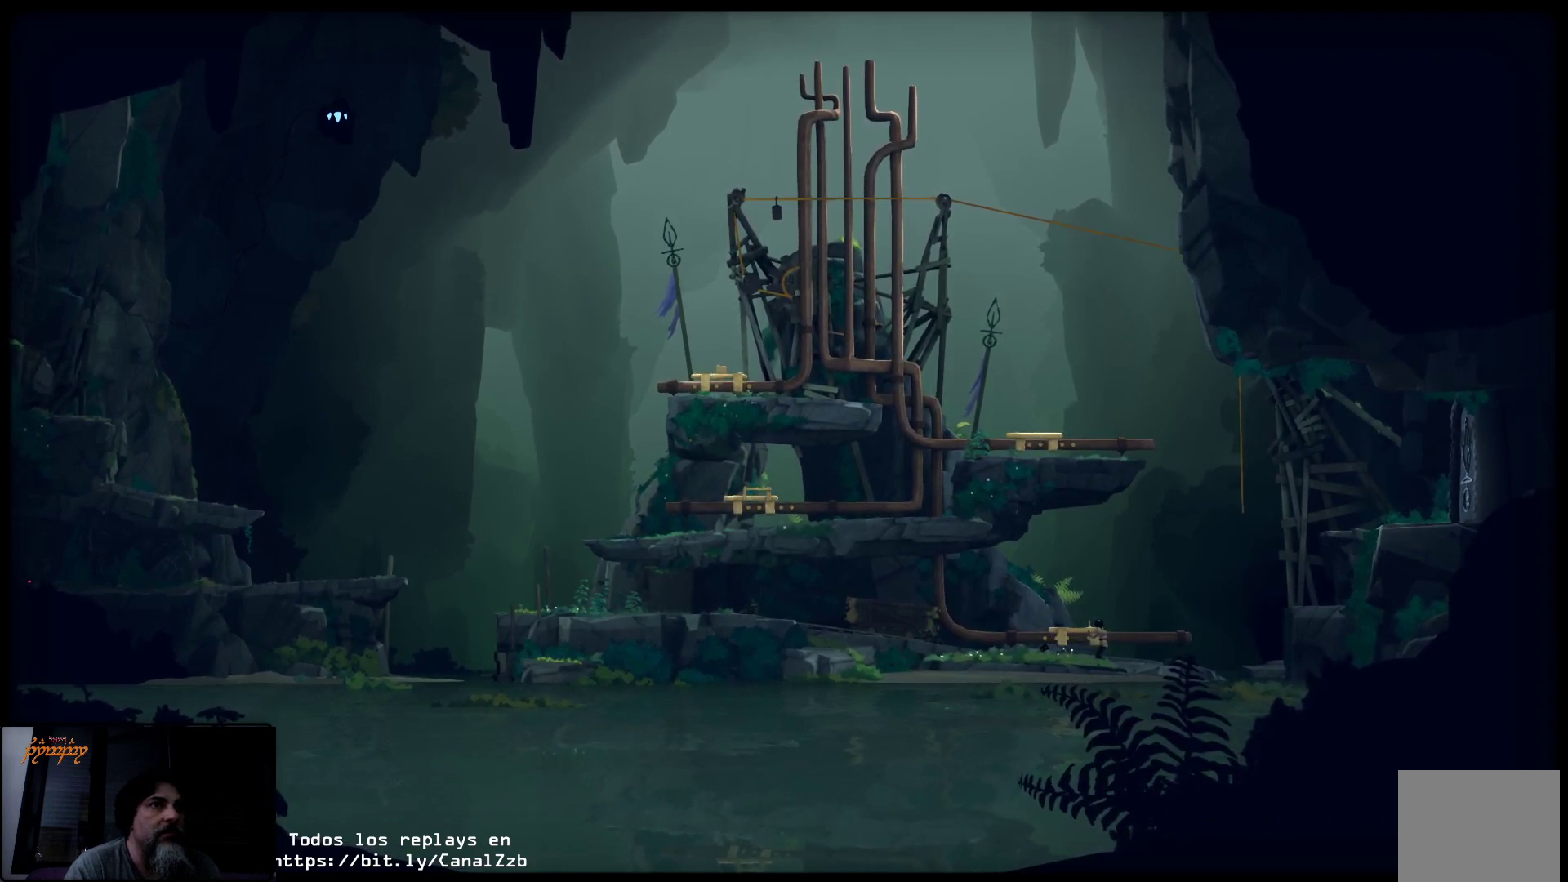
{"buttons": ["X"], "left_stick": "center", "right_stick": "center", "events": [[17, "left_stick", "center"]]}
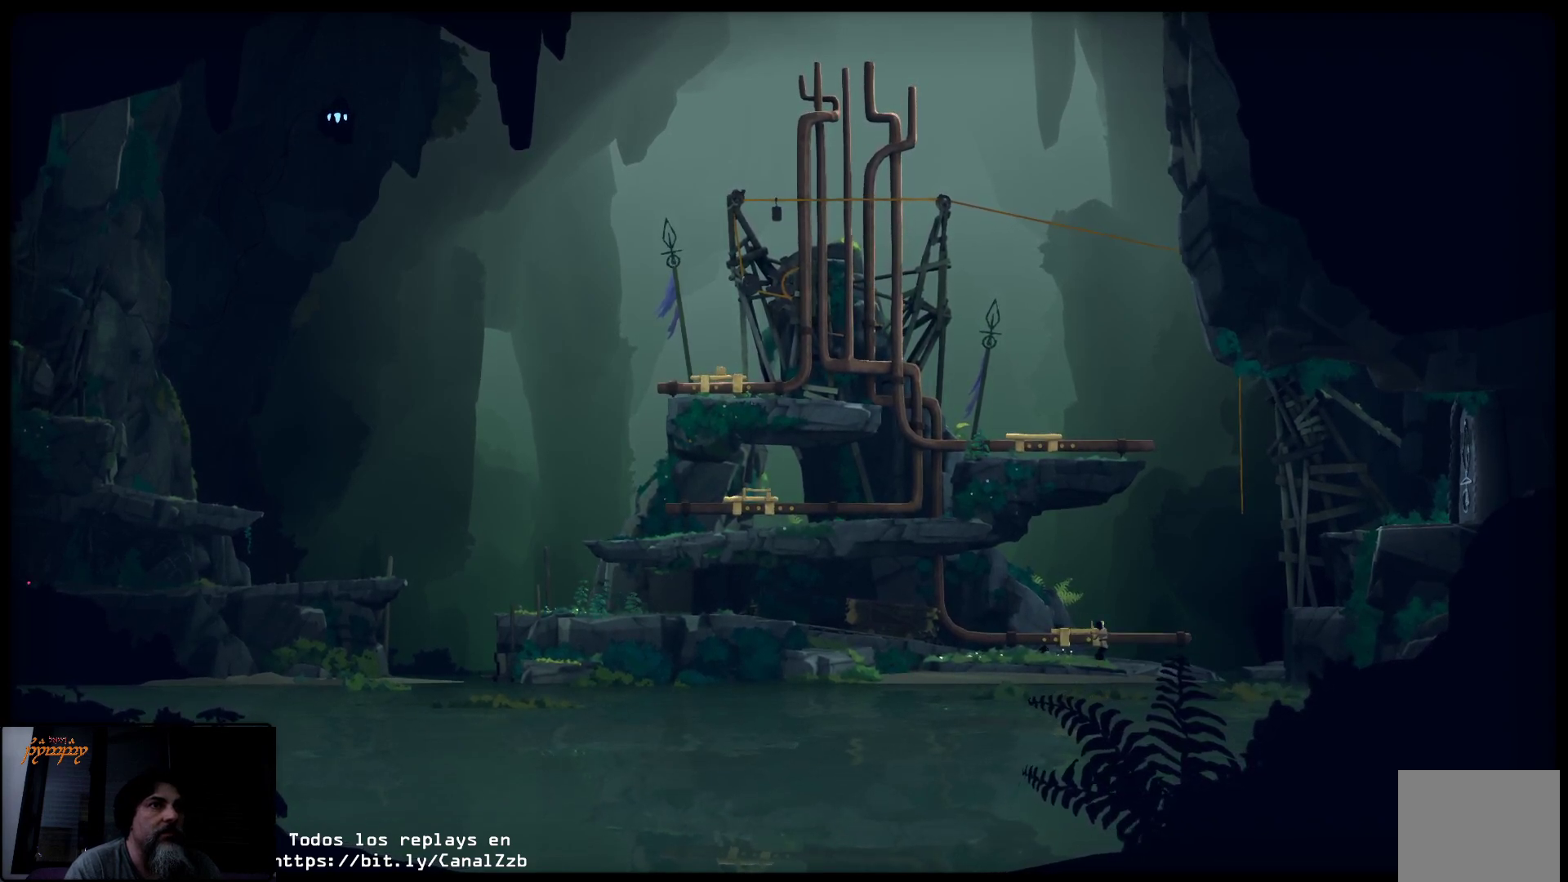
{"buttons": ["X"], "left_stick": "right", "right_stick": "center", "events": [[383, "left_stick", "right"]]}